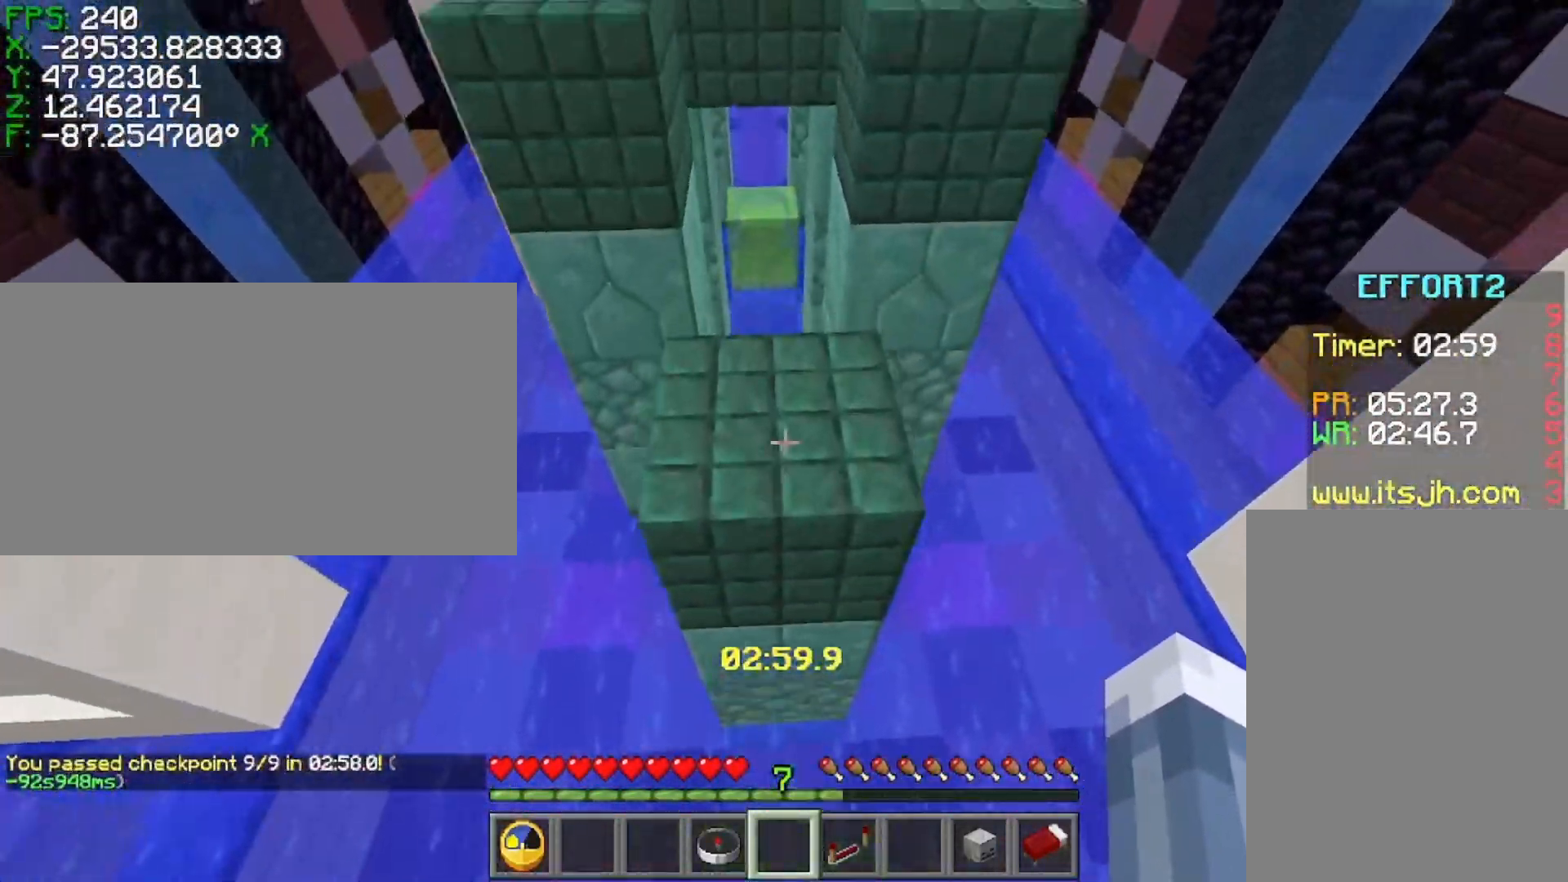
Gameplay with keyboard; each line is a JSON object with the keys held at the frame after it. "events" lists presses ("down") and releases ("up") of "a", "ctrl", "d", "s", "shift", "space" and "w" between this image and that frame as [ms after this image, input, new state], when the widget could be followed in between. No other keys are recorded. Mouse input is not recorded.
{"keys": ["d", "s", "shift"], "events": [[117, "w", "up"], [167, "ctrl", "up"], [217, "s", "down"], [317, "shift", "down"], [367, "d", "down"]]}
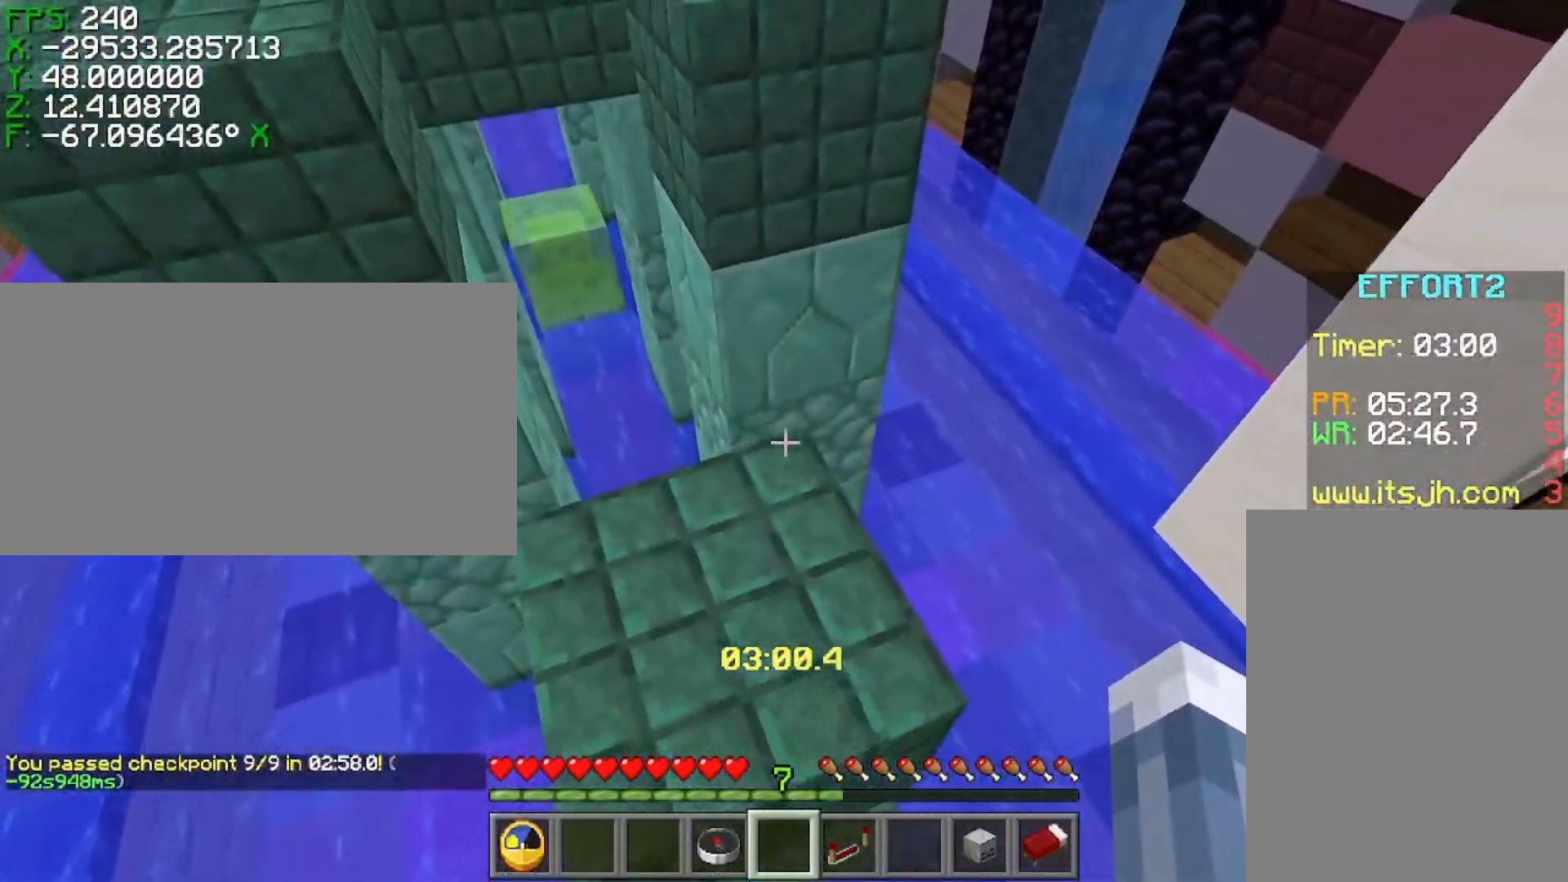
{"keys": ["shift"], "events": [[117, "s", "up"], [167, "d", "up"], [317, "d", "down"], [367, "d", "up"]]}
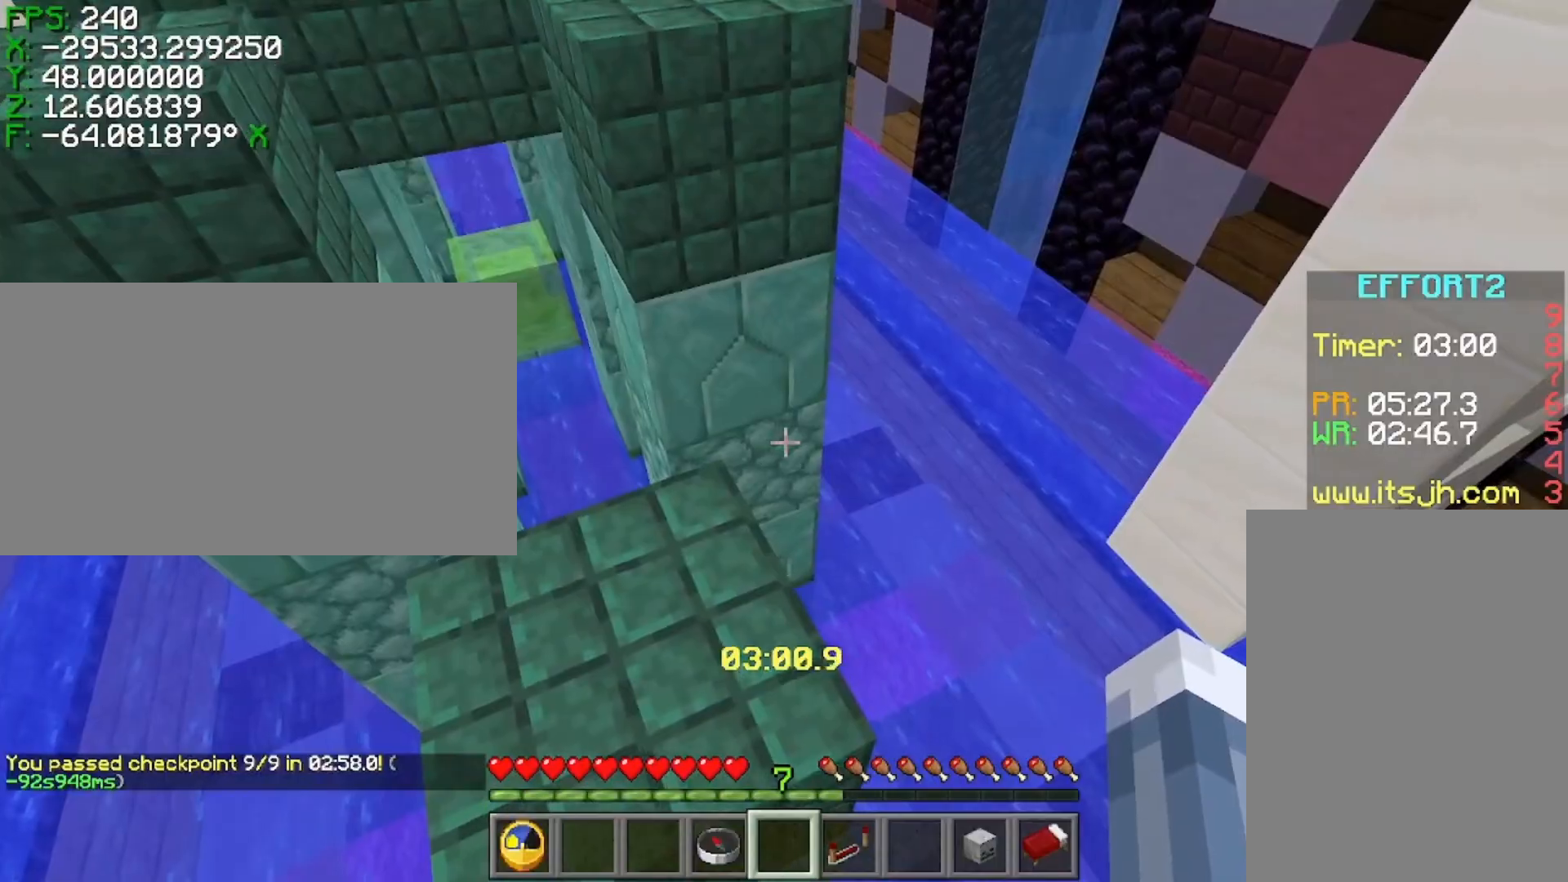
{"keys": ["ctrl"], "events": [[67, "w", "down"], [117, "w", "up"], [317, "ctrl", "down"], [317, "shift", "up"]]}
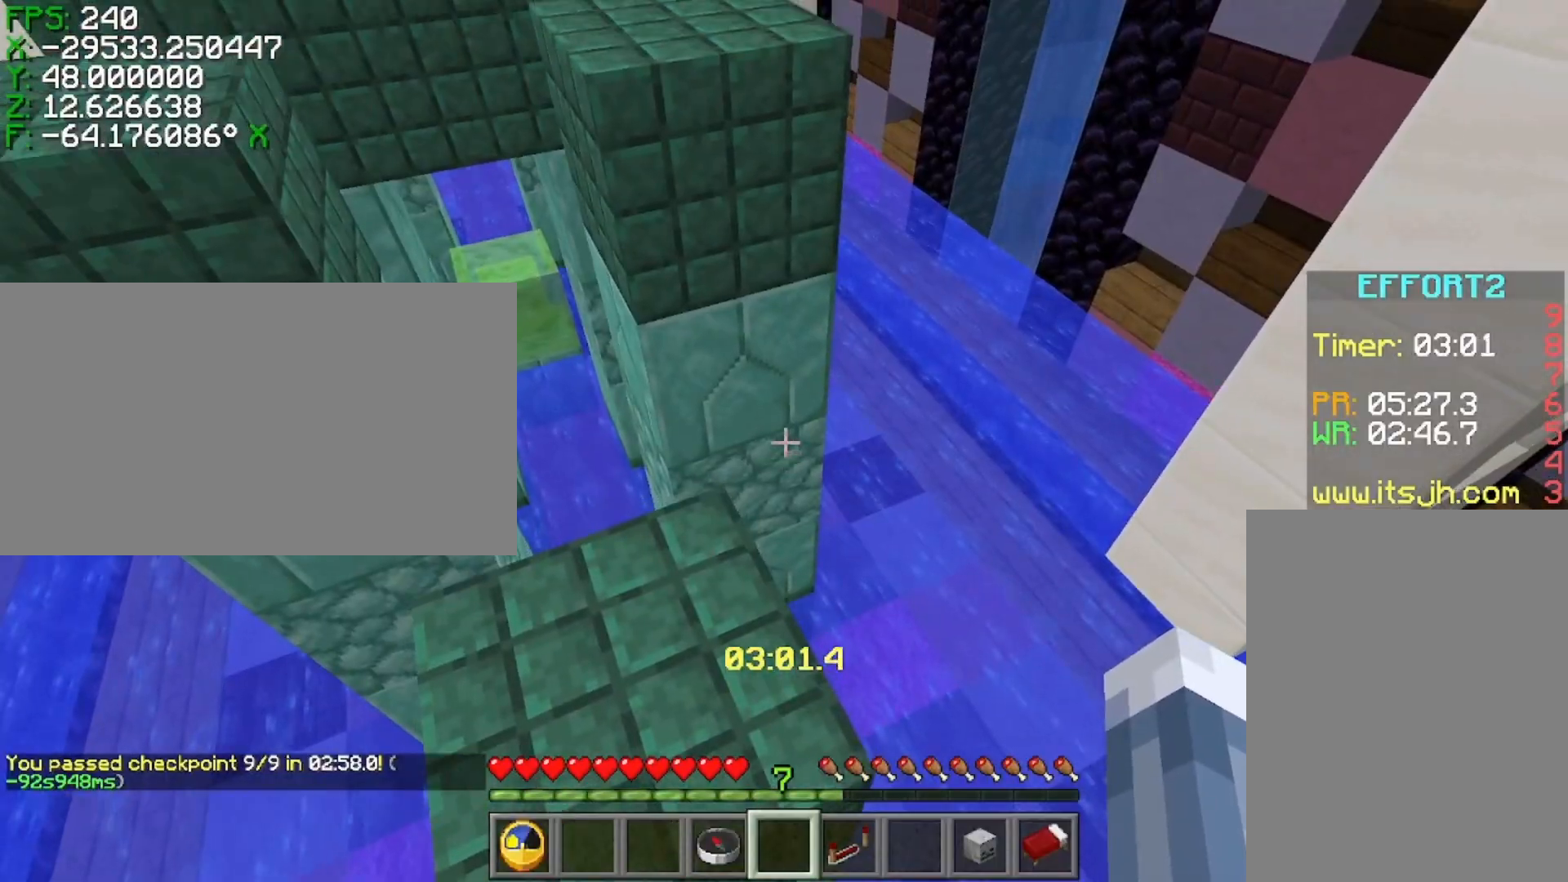
{"keys": ["ctrl", "w"], "events": [[17, "space", "down"], [67, "w", "down"], [117, "space", "up"]]}
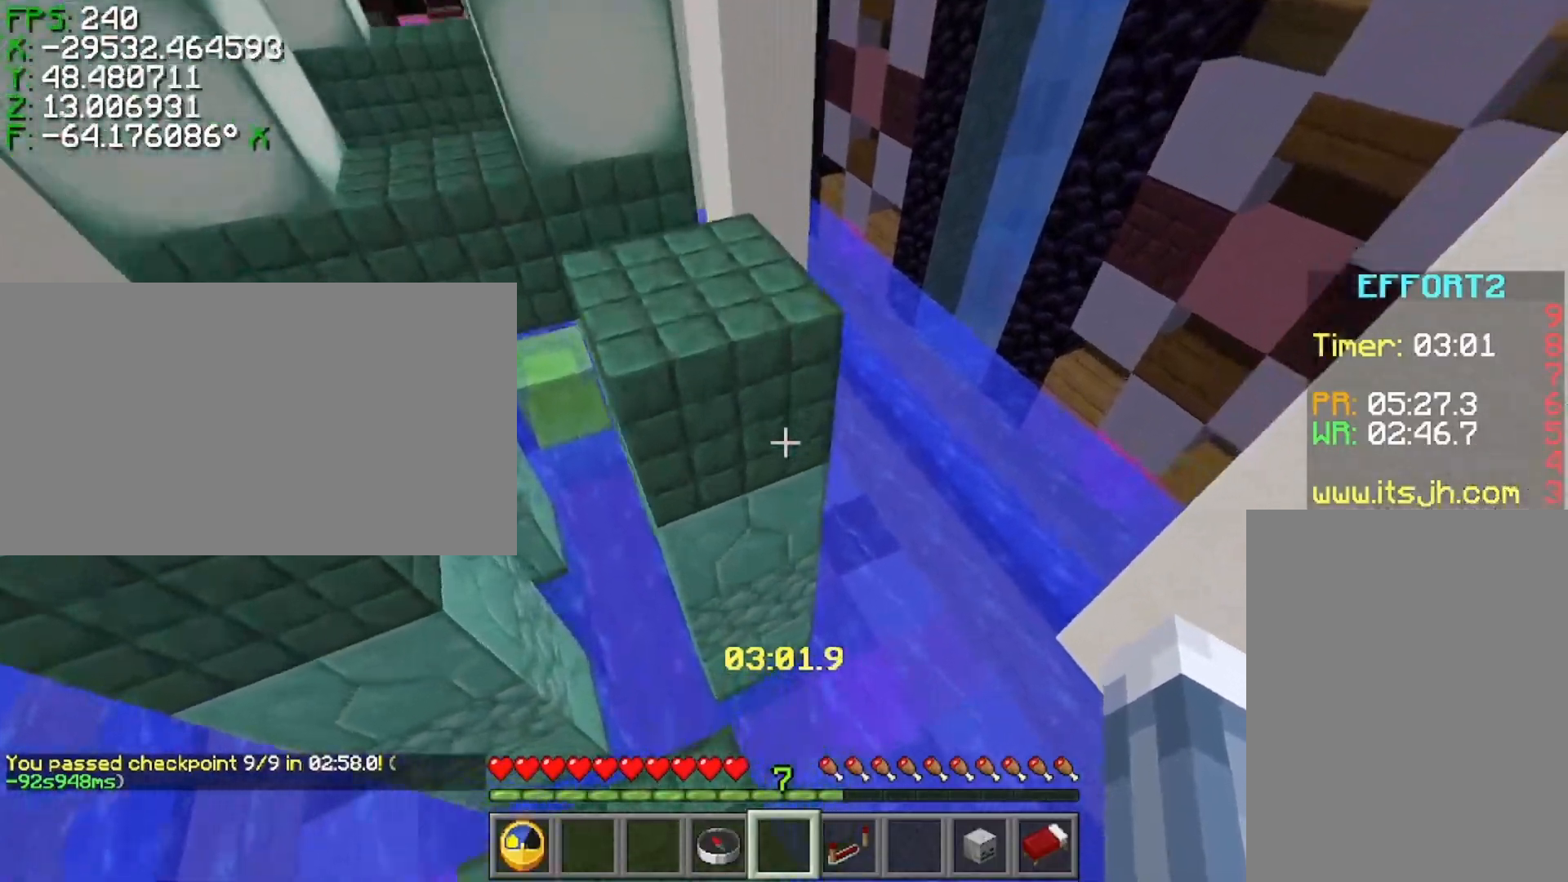
{"keys": ["ctrl", "w"], "events": [[17, "space", "down"], [267, "space", "up"]]}
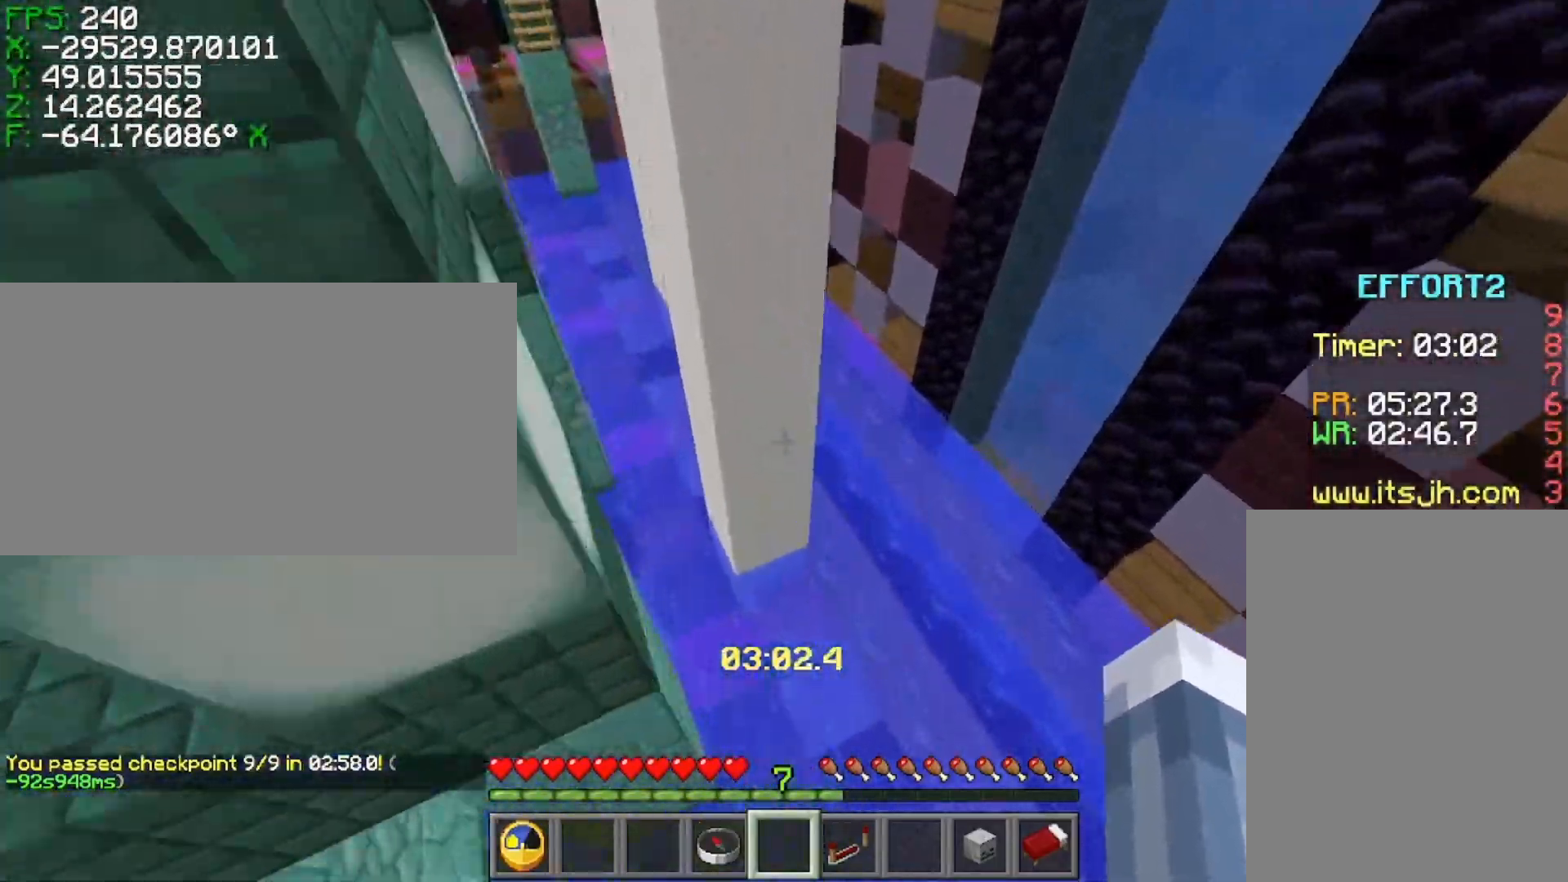
{"keys": ["a", "ctrl", "w"], "events": [[17, "a", "down"], [17, "space", "down"], [167, "space", "up"]]}
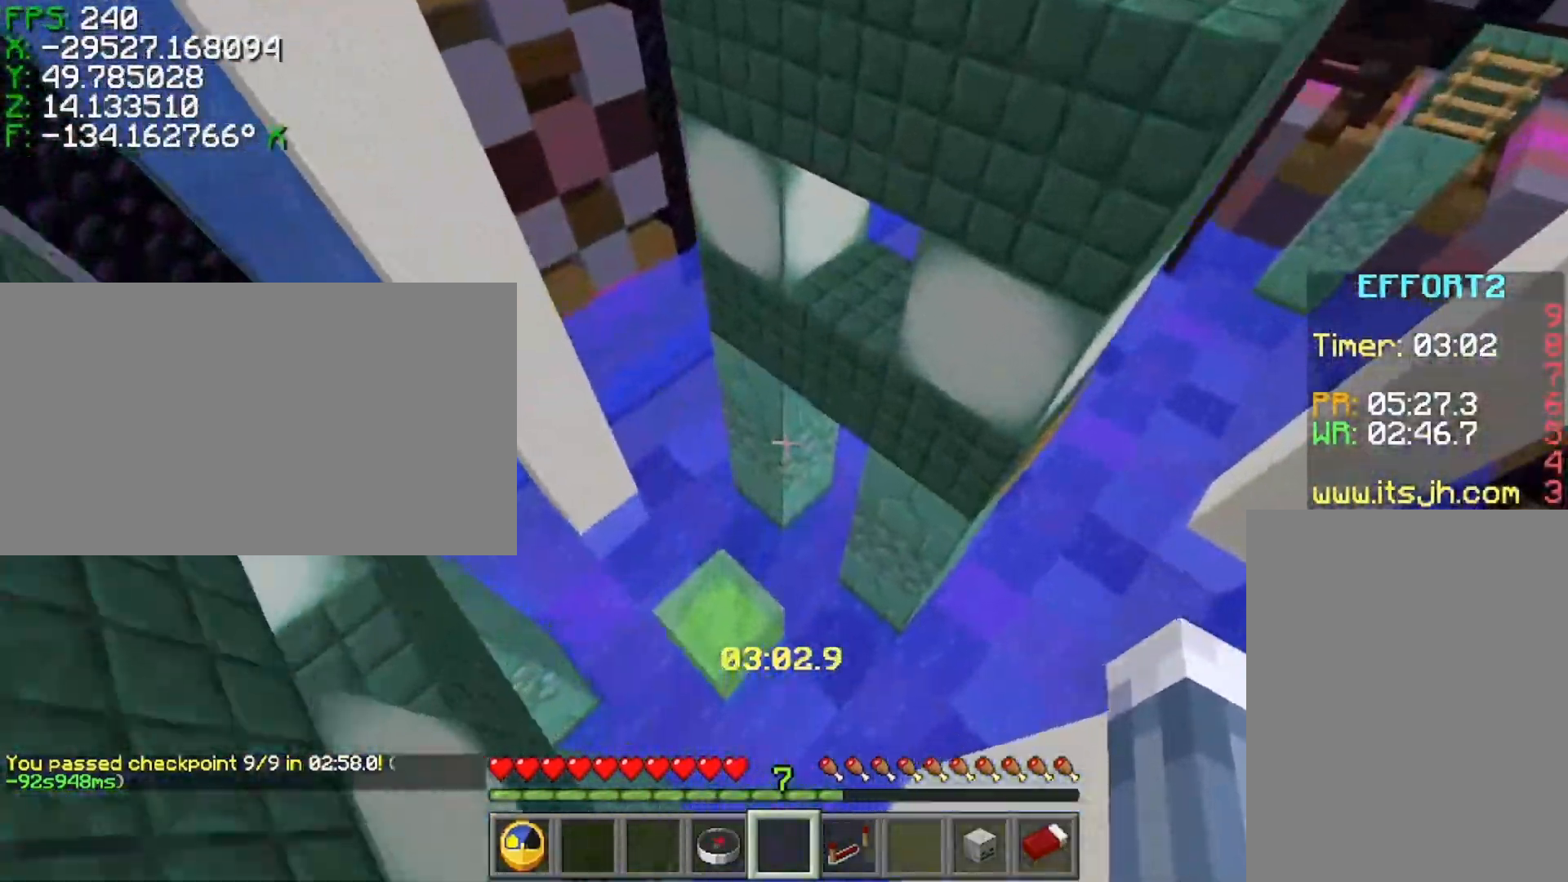
{"keys": ["ctrl", "w"], "events": [[467, "a", "up"]]}
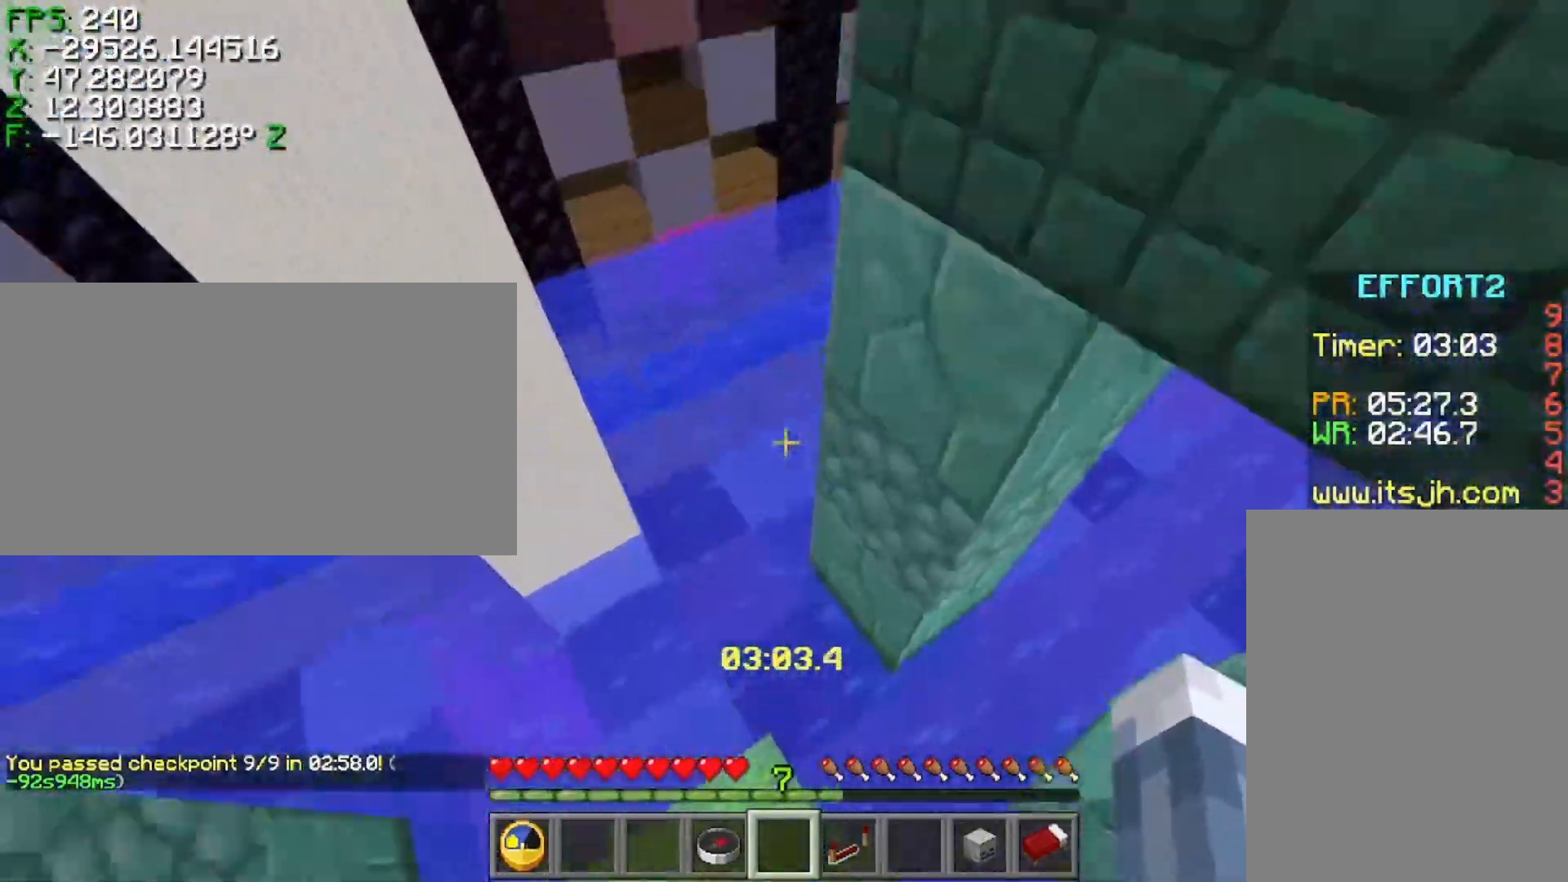
{"keys": ["ctrl", "d", "w"], "events": [[317, "d", "down"]]}
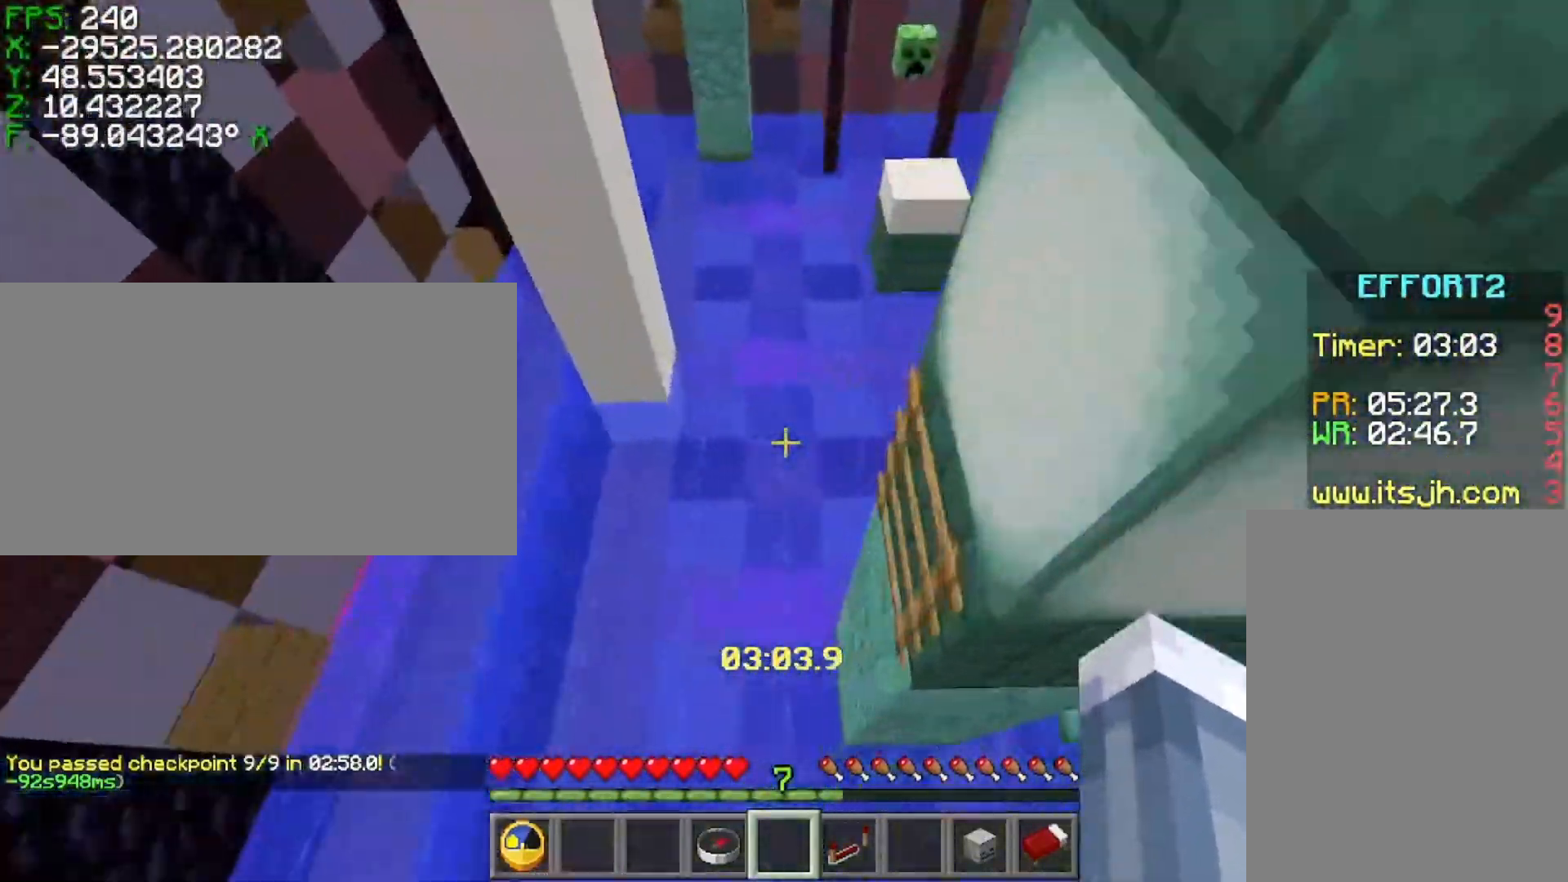
{"keys": ["ctrl"], "events": [[67, "shift", "down"], [367, "d", "up"], [417, "shift", "up"], [417, "w", "up"]]}
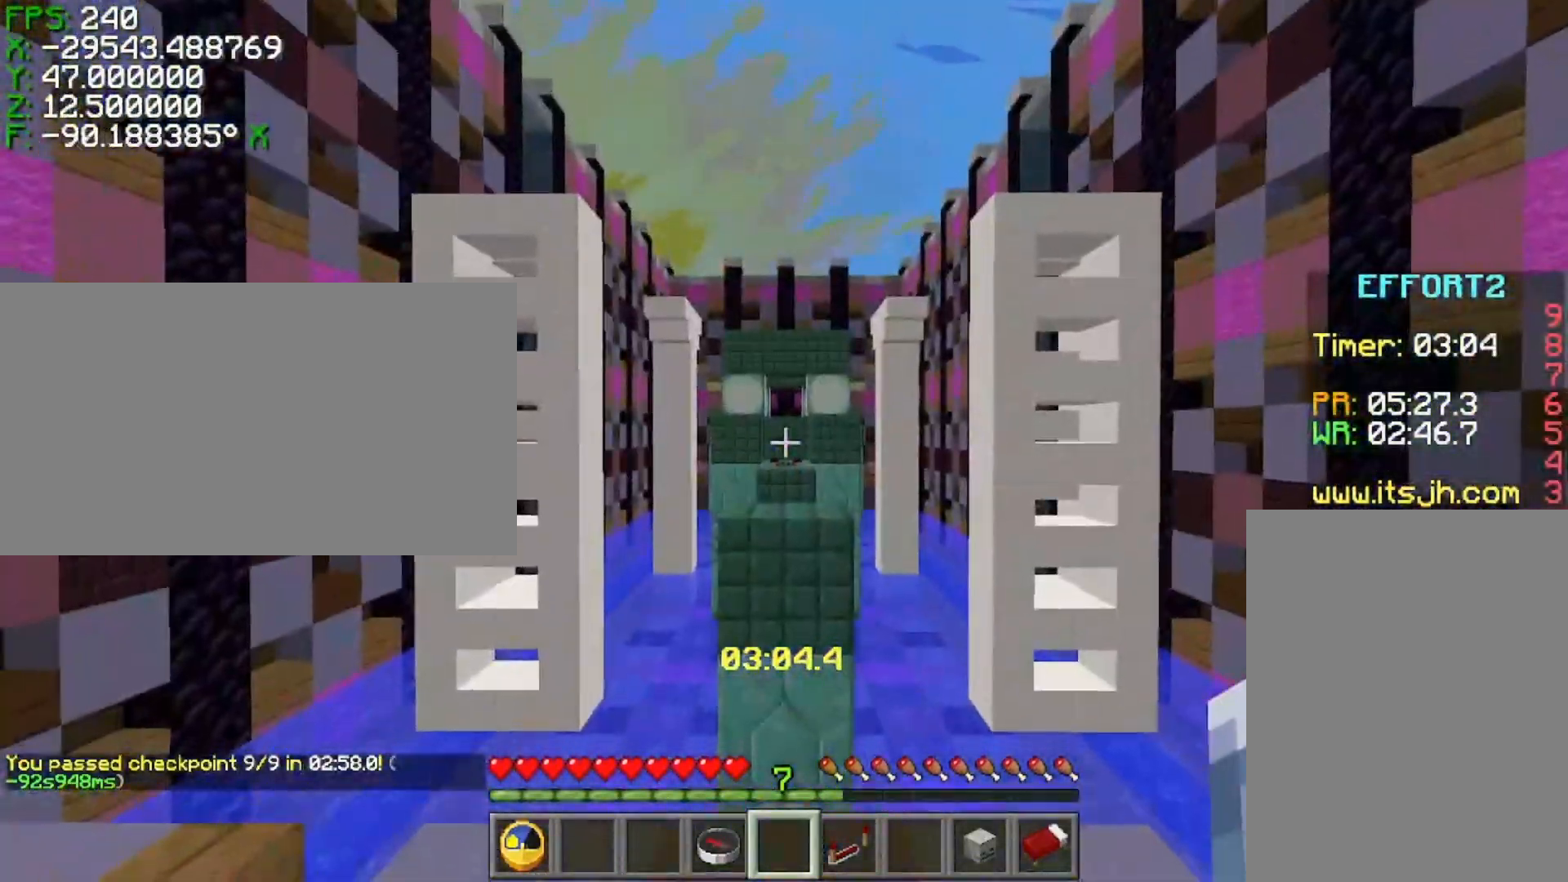
{"keys": ["ctrl", "w"], "events": [[67, "w", "down"]]}
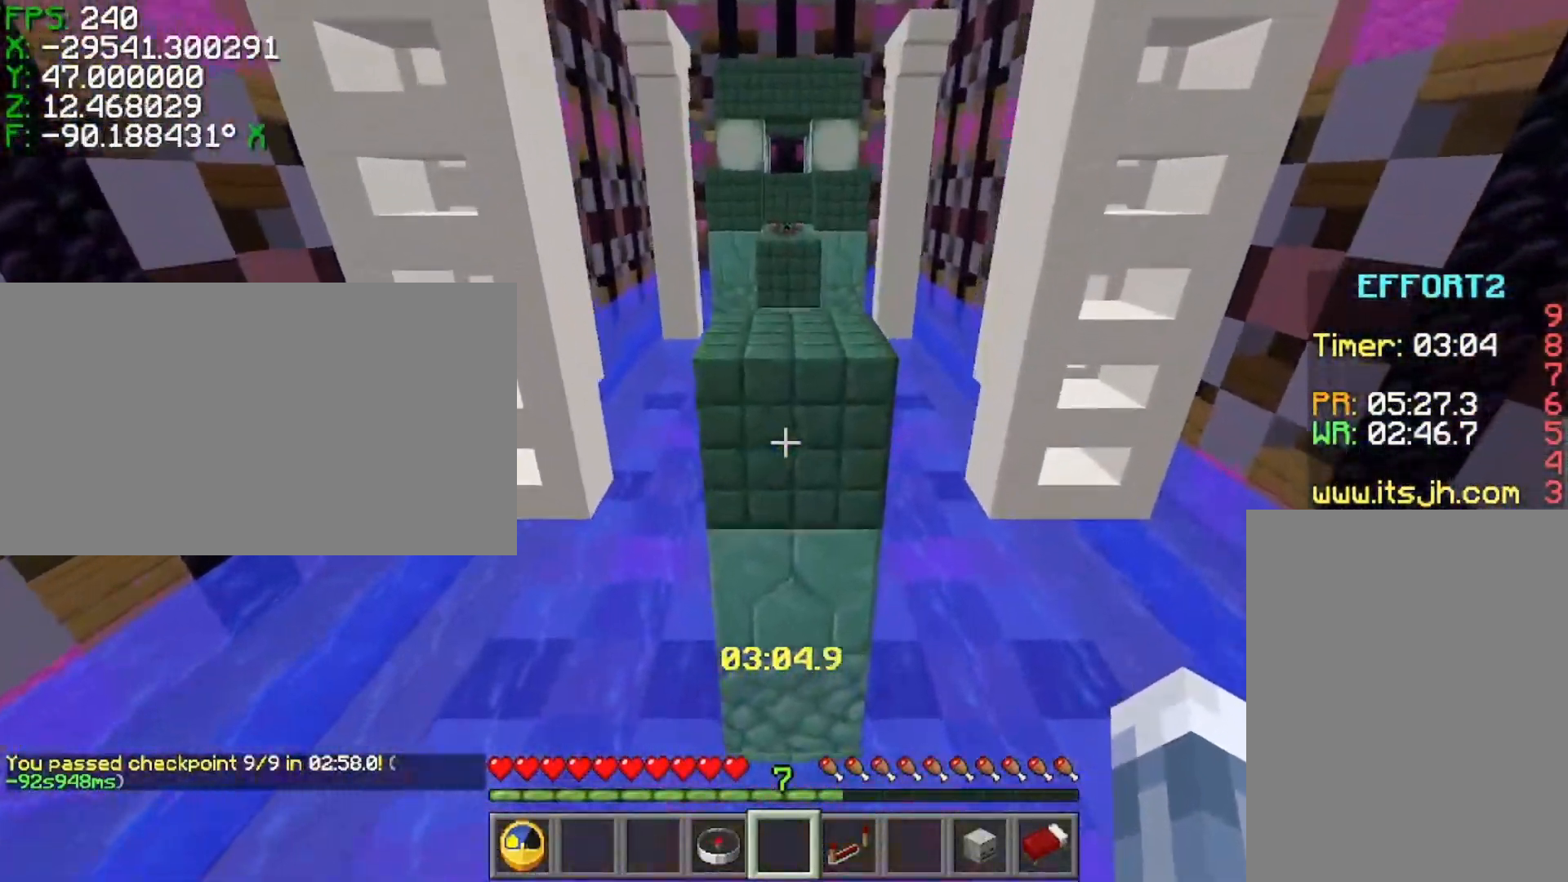
{"keys": ["ctrl", "space", "w"], "events": [[17, "space", "down"], [167, "space", "up"], [367, "space", "down"]]}
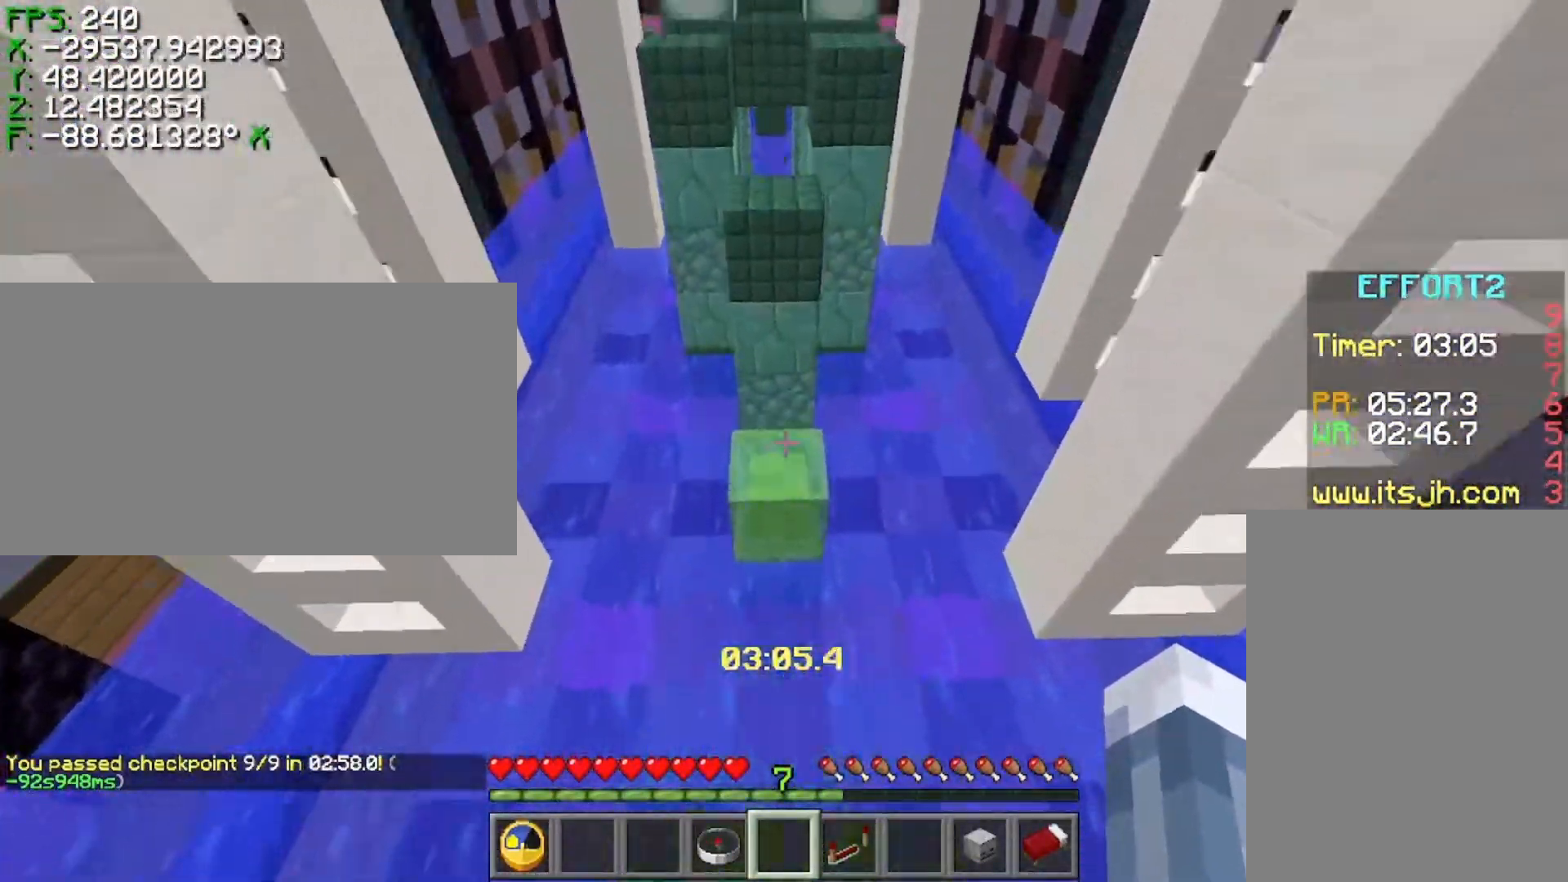
{"keys": ["ctrl"], "events": [[17, "space", "up"], [167, "w", "up"]]}
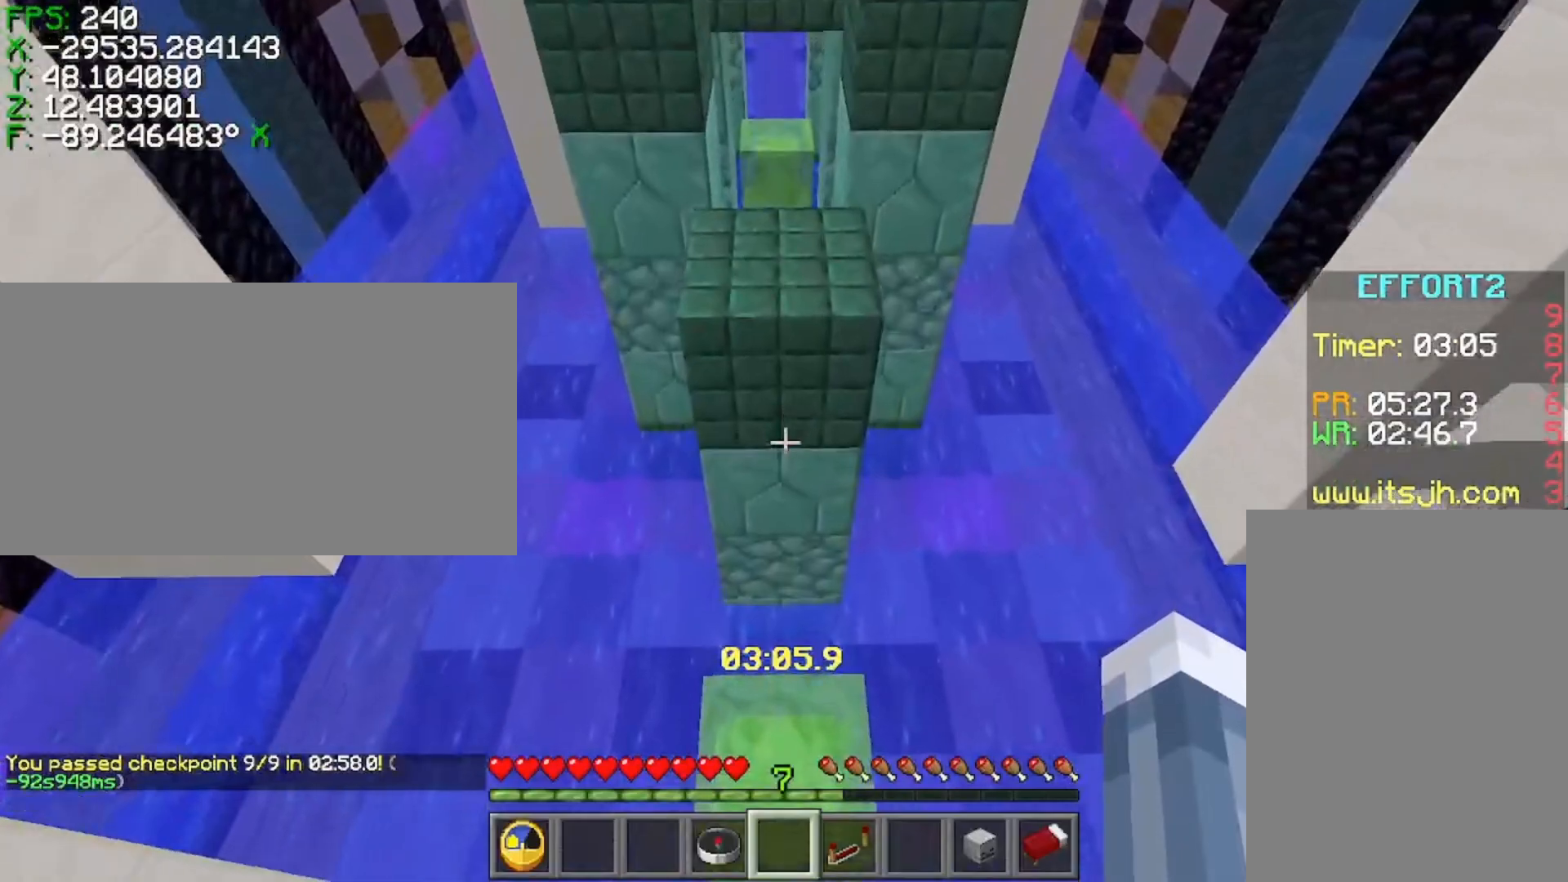
{"keys": ["ctrl", "w"], "events": [[17, "w", "down"]]}
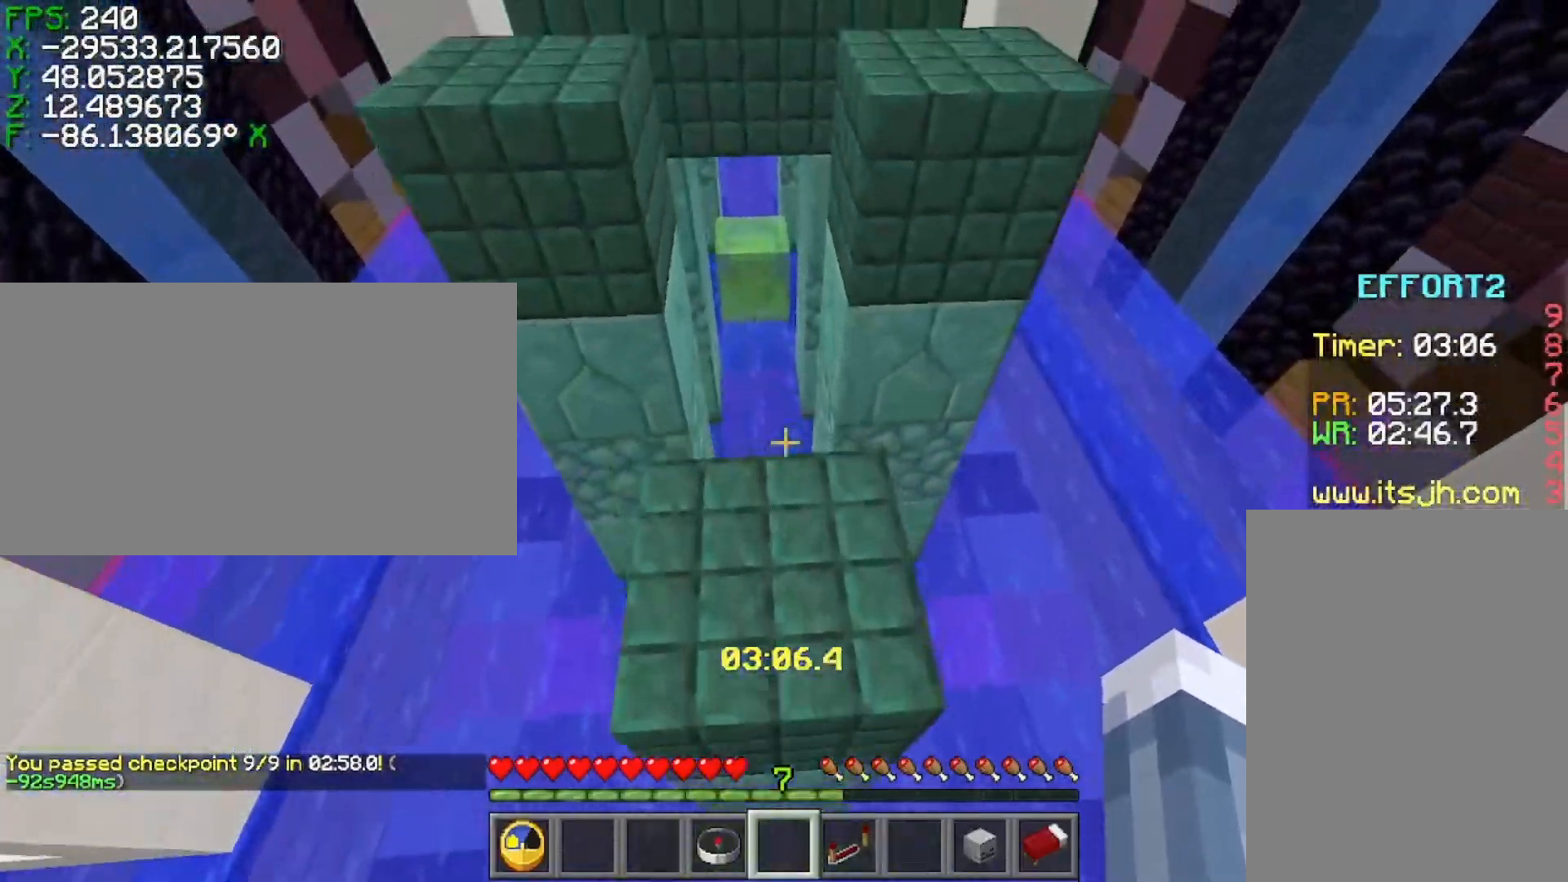
{"keys": ["d", "s", "shift"], "events": [[67, "w", "up"], [167, "ctrl", "up"], [167, "s", "down"], [367, "d", "down"], [417, "shift", "down"]]}
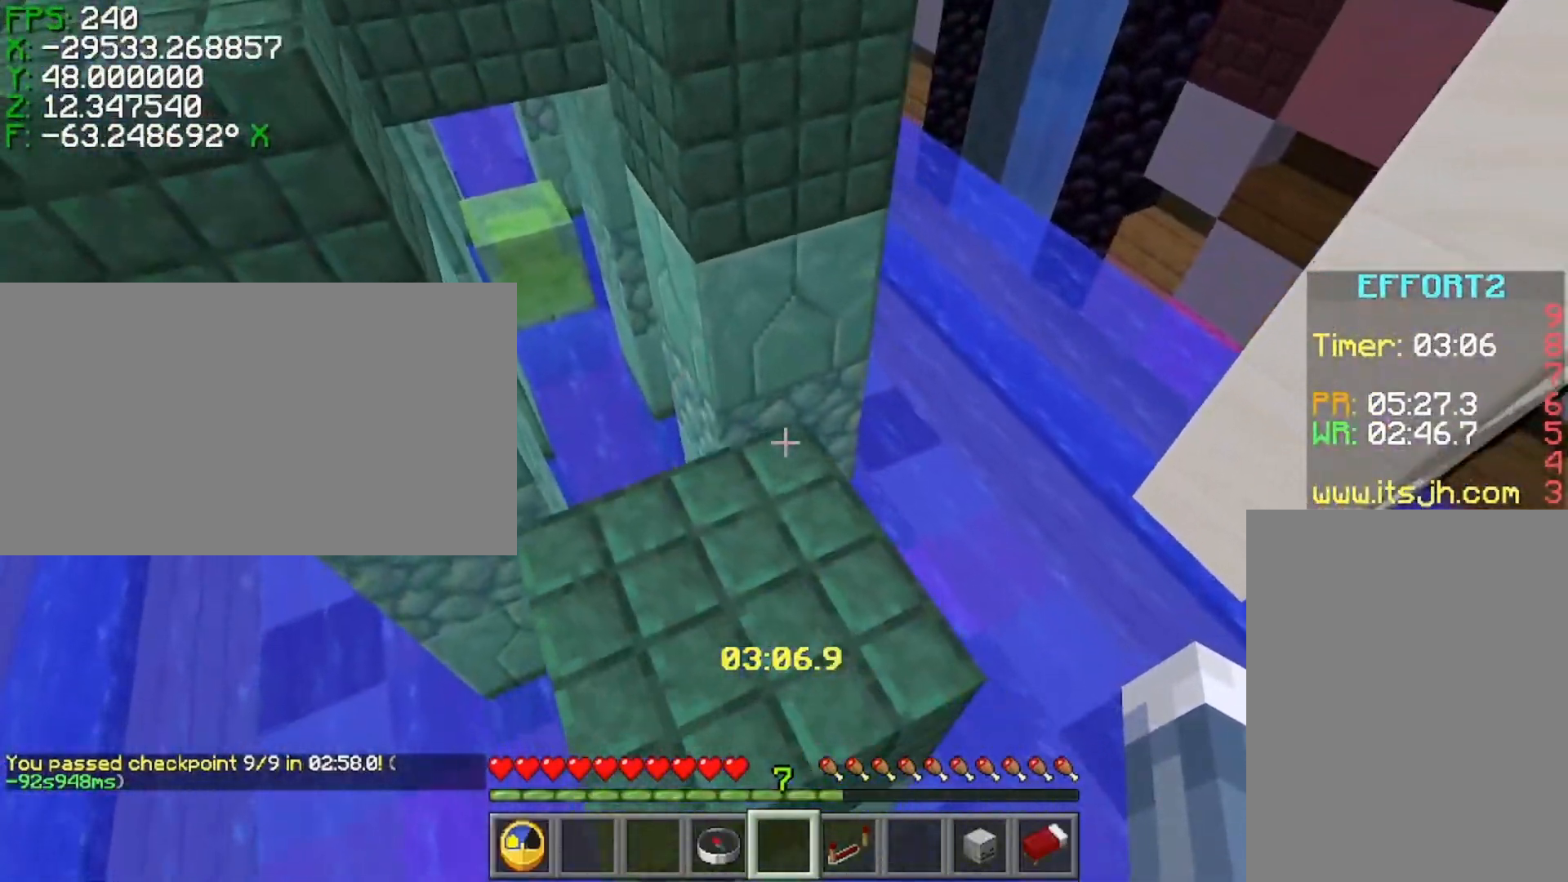
{"keys": ["shift"], "events": [[167, "s", "up"], [217, "d", "up"], [417, "d", "down"], [467, "d", "up"]]}
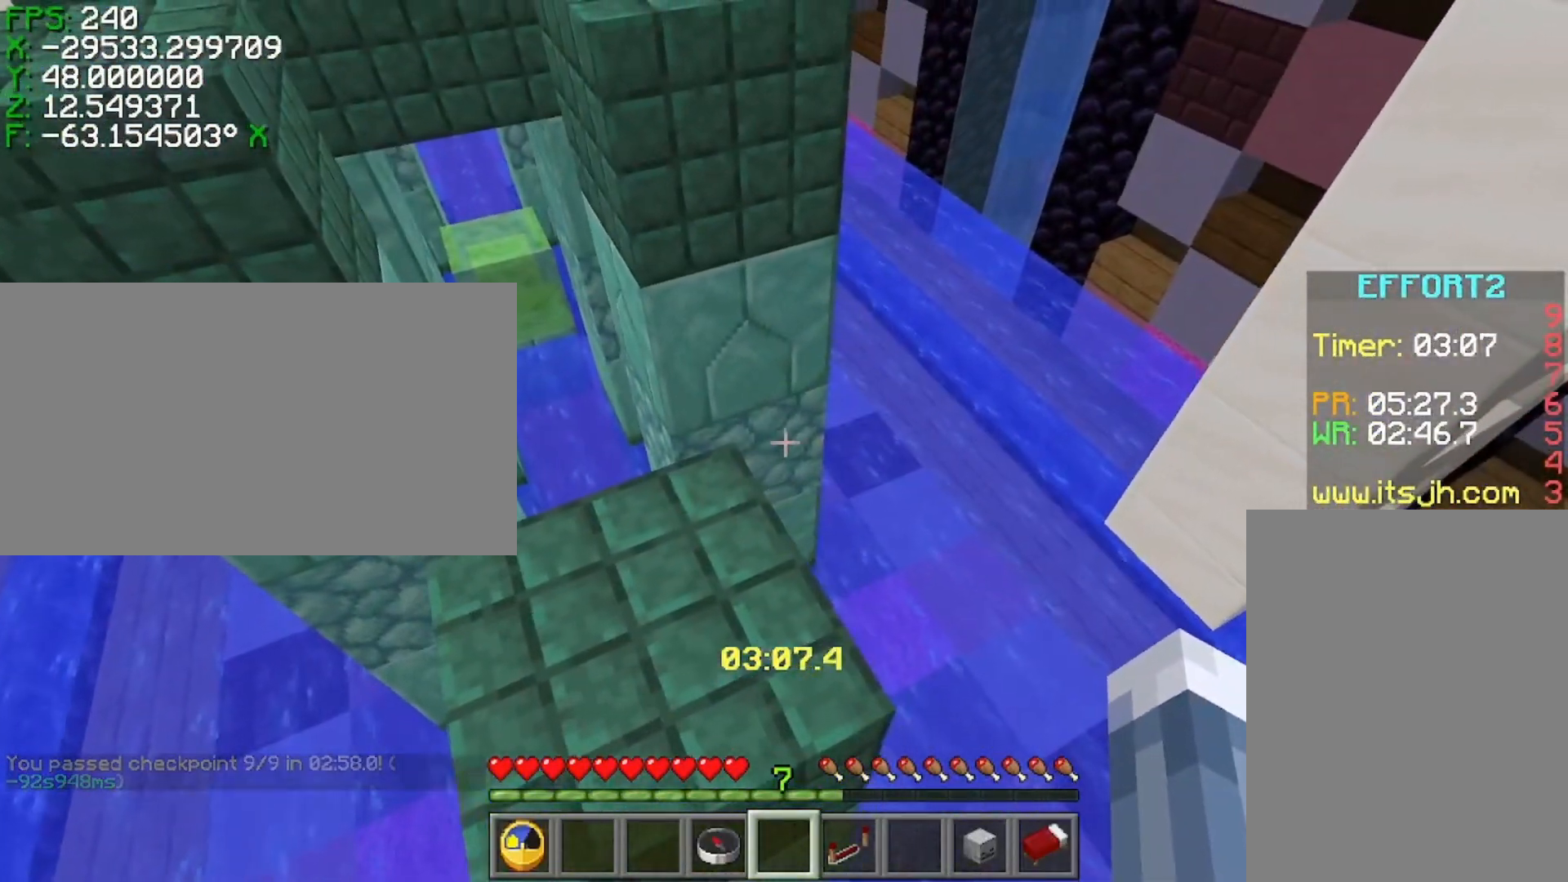
{"keys": ["ctrl"], "events": [[167, "w", "down"], [217, "w", "up"], [417, "ctrl", "down"], [417, "shift", "up"]]}
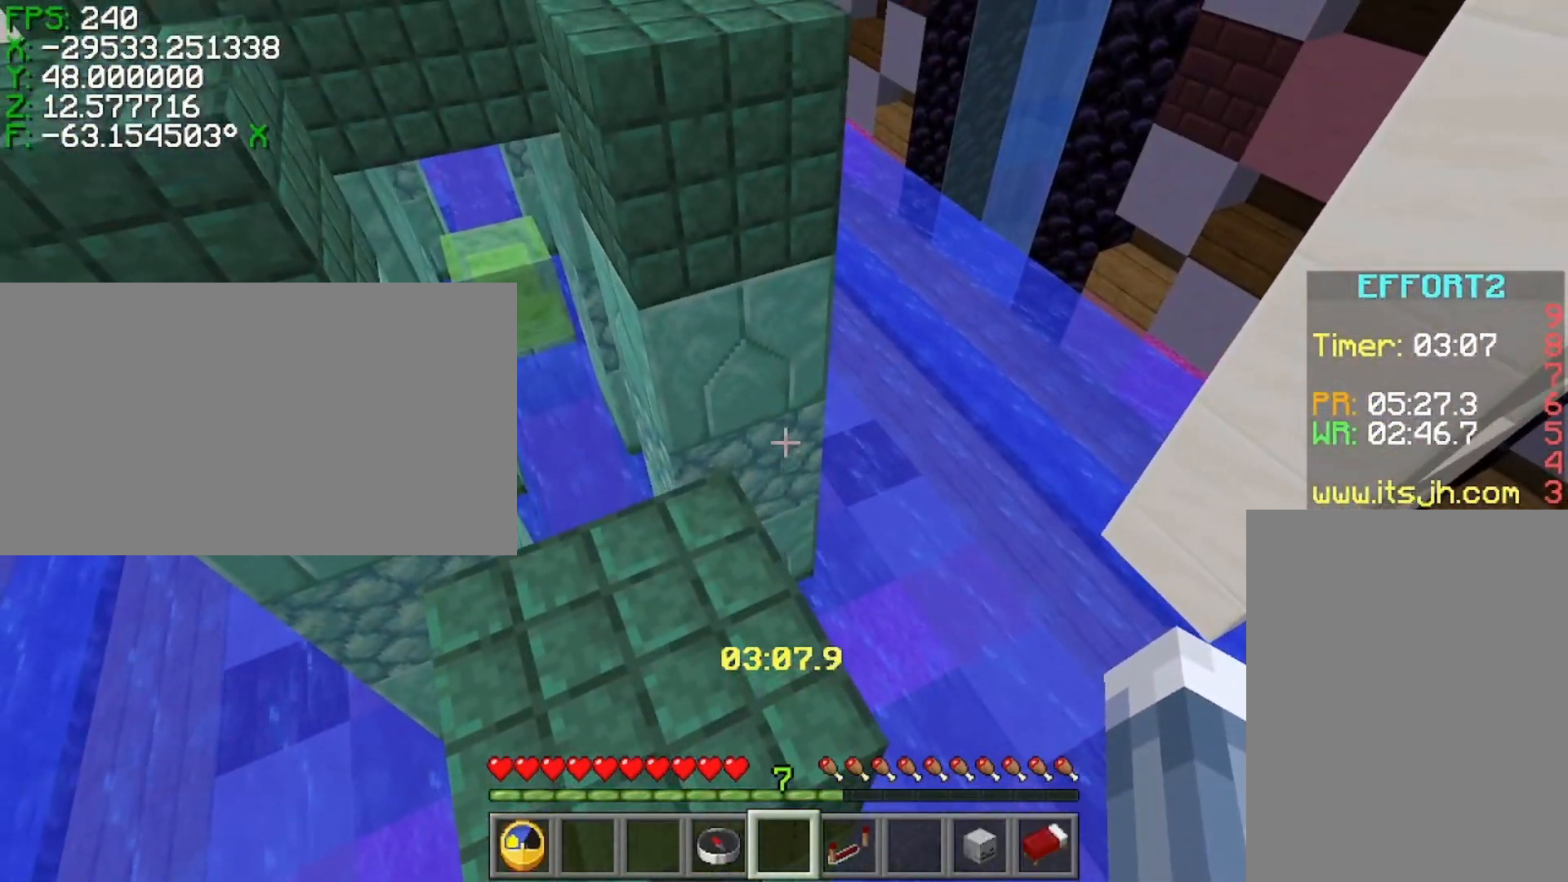
{"keys": [], "events": [[117, "space", "down"], [117, "w", "down"], [217, "space", "up"], [417, "w", "up"], [467, "ctrl", "up"]]}
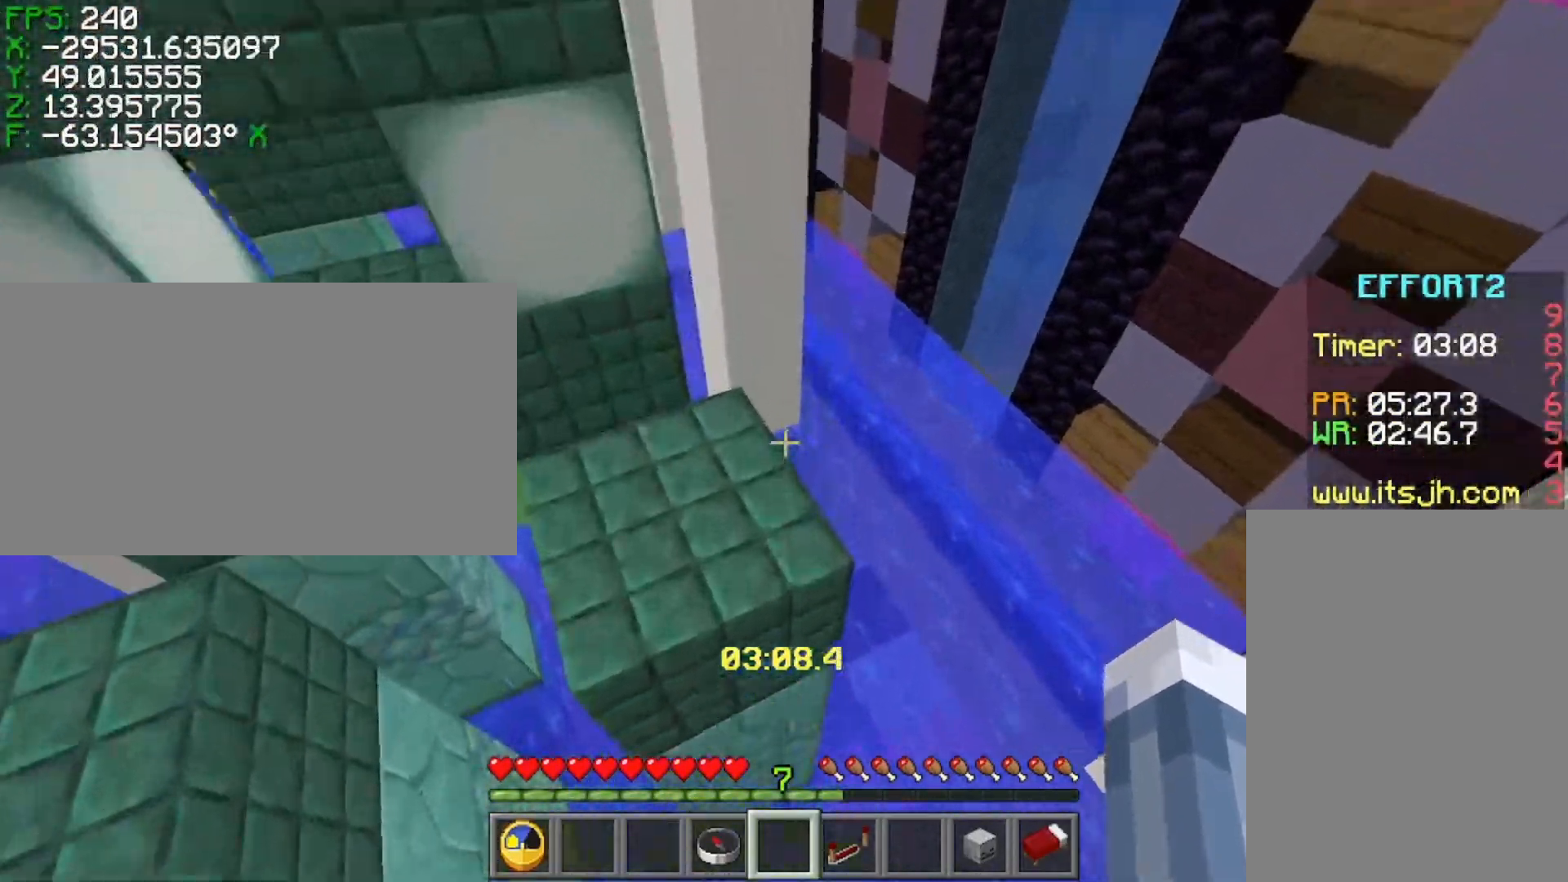
{"keys": ["ctrl", "w"], "events": [[367, "ctrl", "down"], [417, "w", "down"]]}
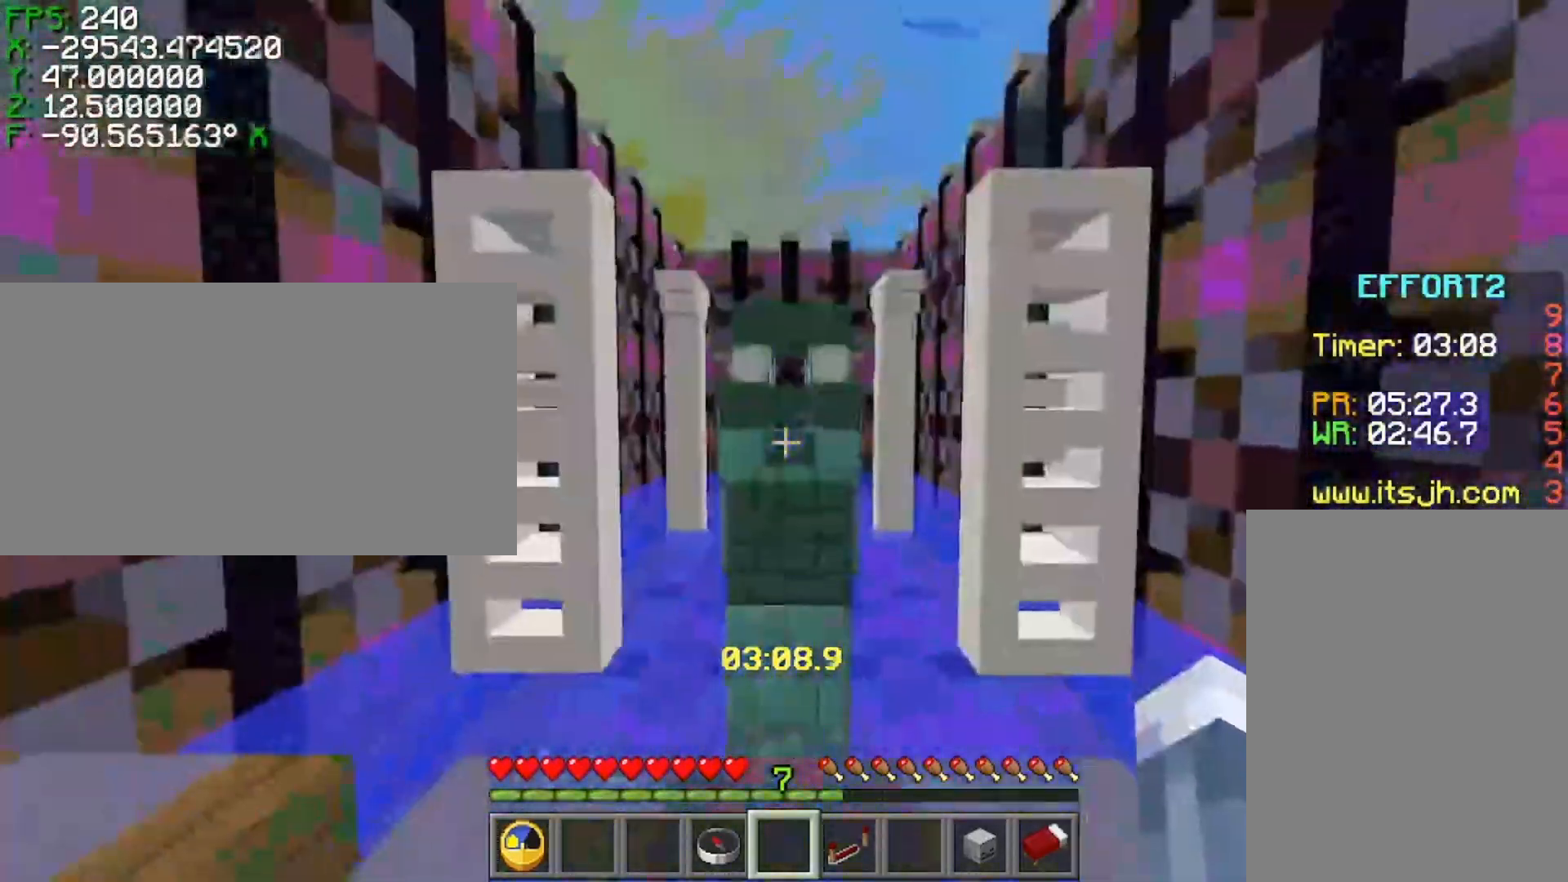
{"keys": ["ctrl", "w"], "events": [[317, "space", "down"], [417, "space", "up"]]}
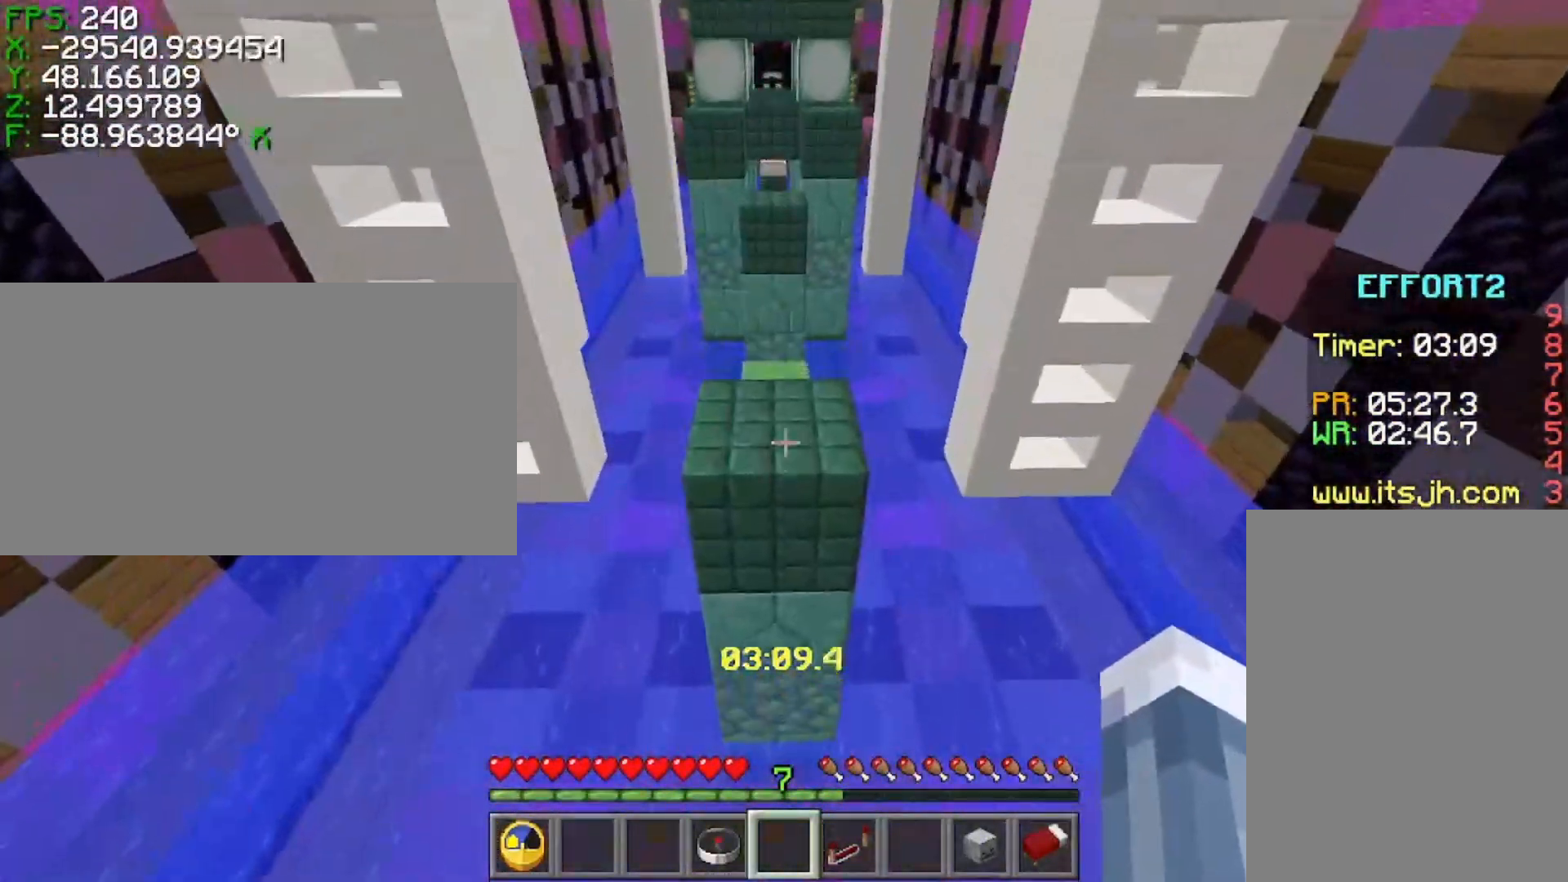
{"keys": ["ctrl", "w"], "events": []}
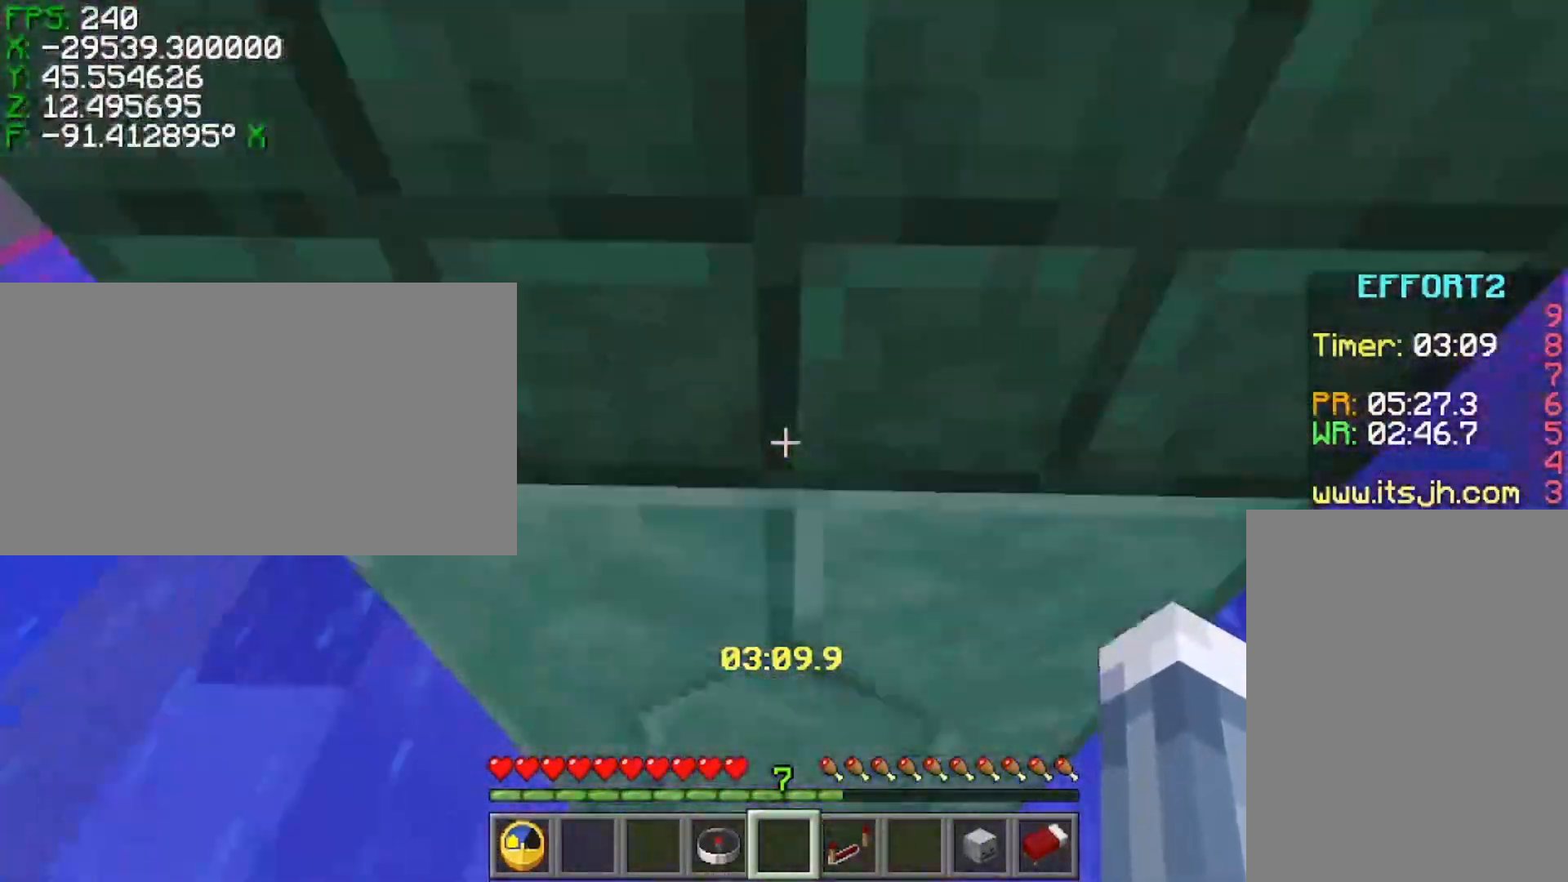
{"keys": ["ctrl", "w"], "events": []}
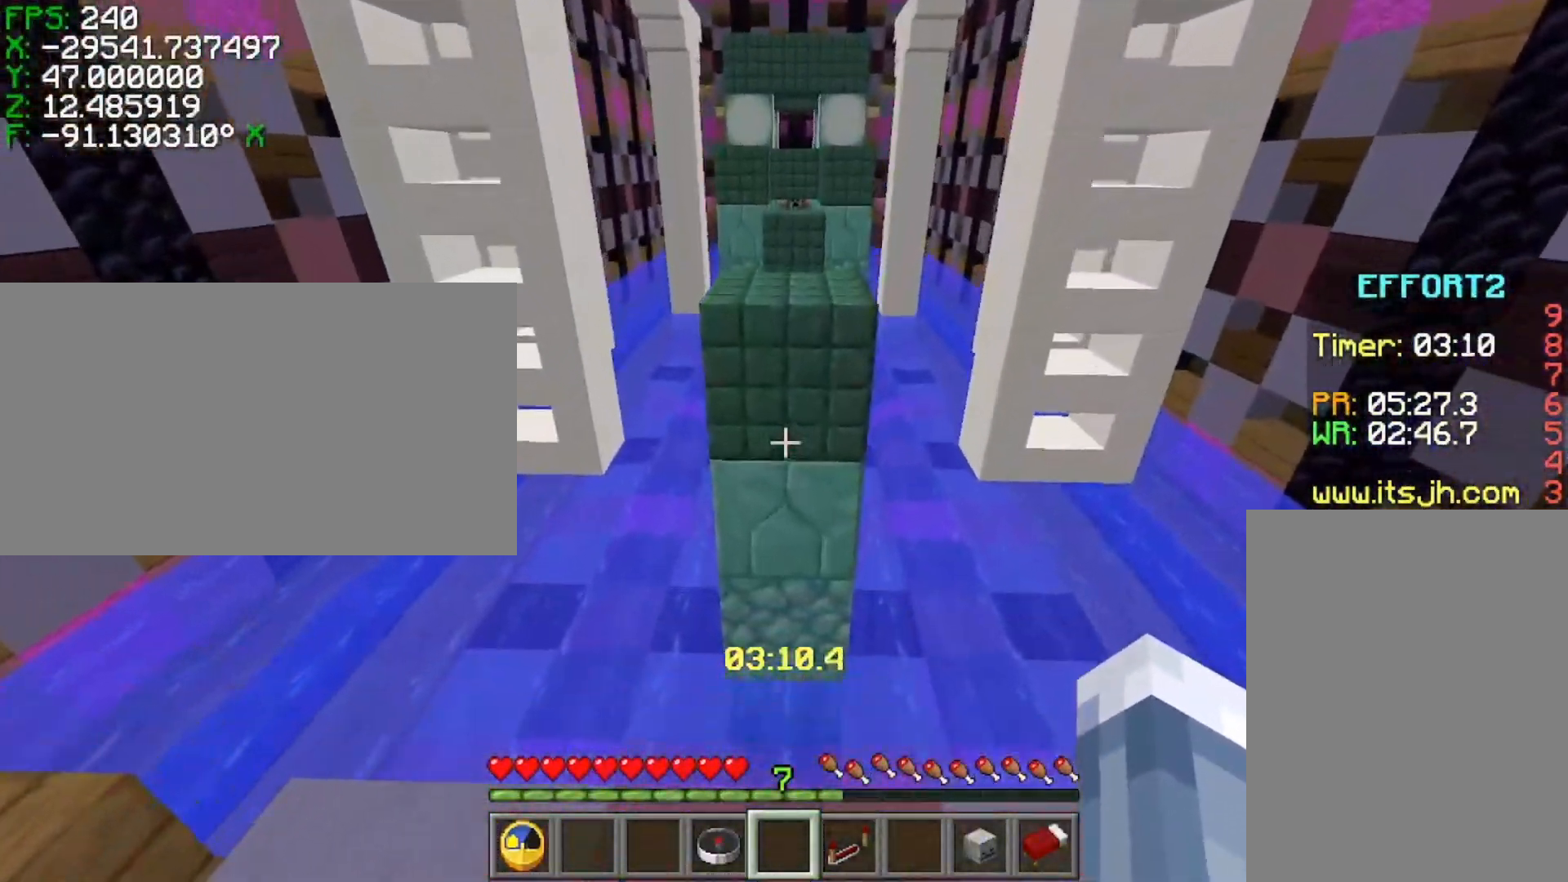
{"keys": ["ctrl", "space", "w"], "events": [[117, "space", "down"], [217, "space", "up"], [467, "space", "down"]]}
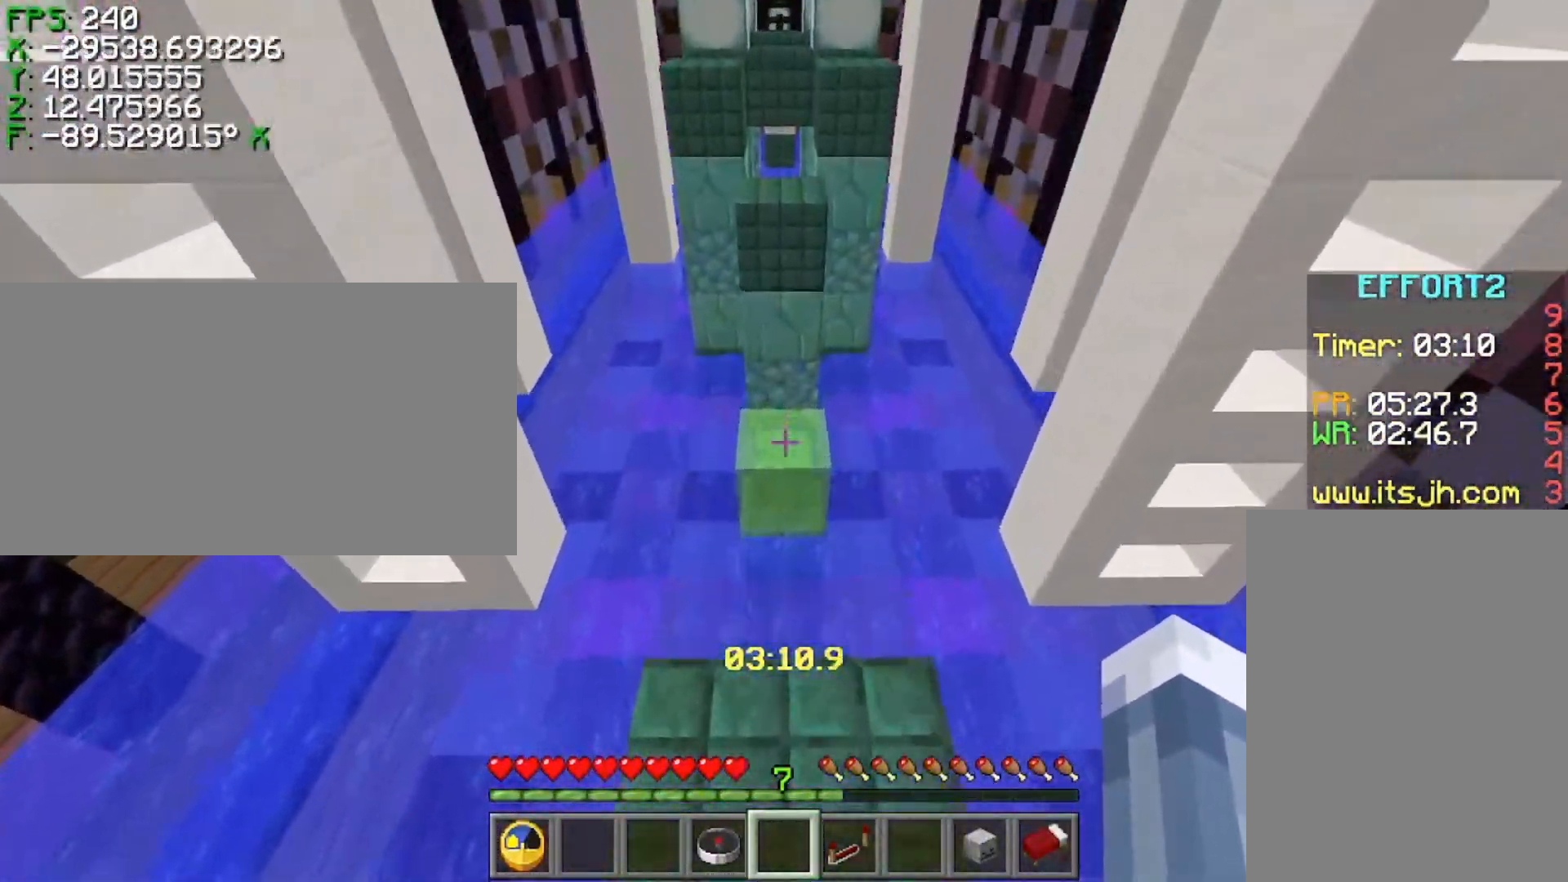
{"keys": ["ctrl"], "events": [[117, "space", "up"], [317, "w", "up"]]}
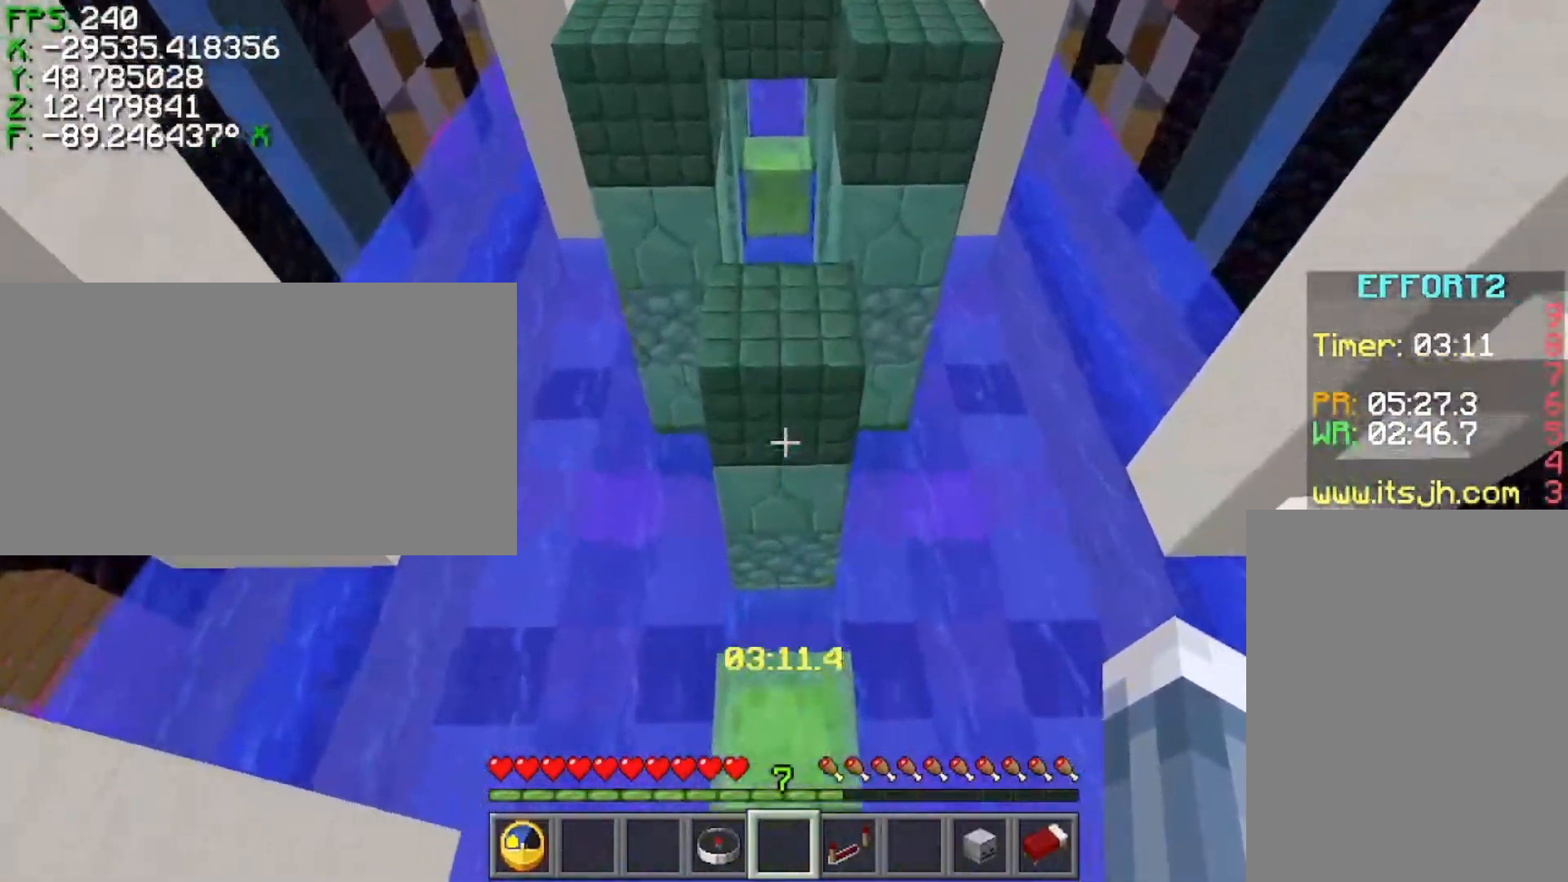
{"keys": ["ctrl", "w"], "events": [[267, "w", "down"]]}
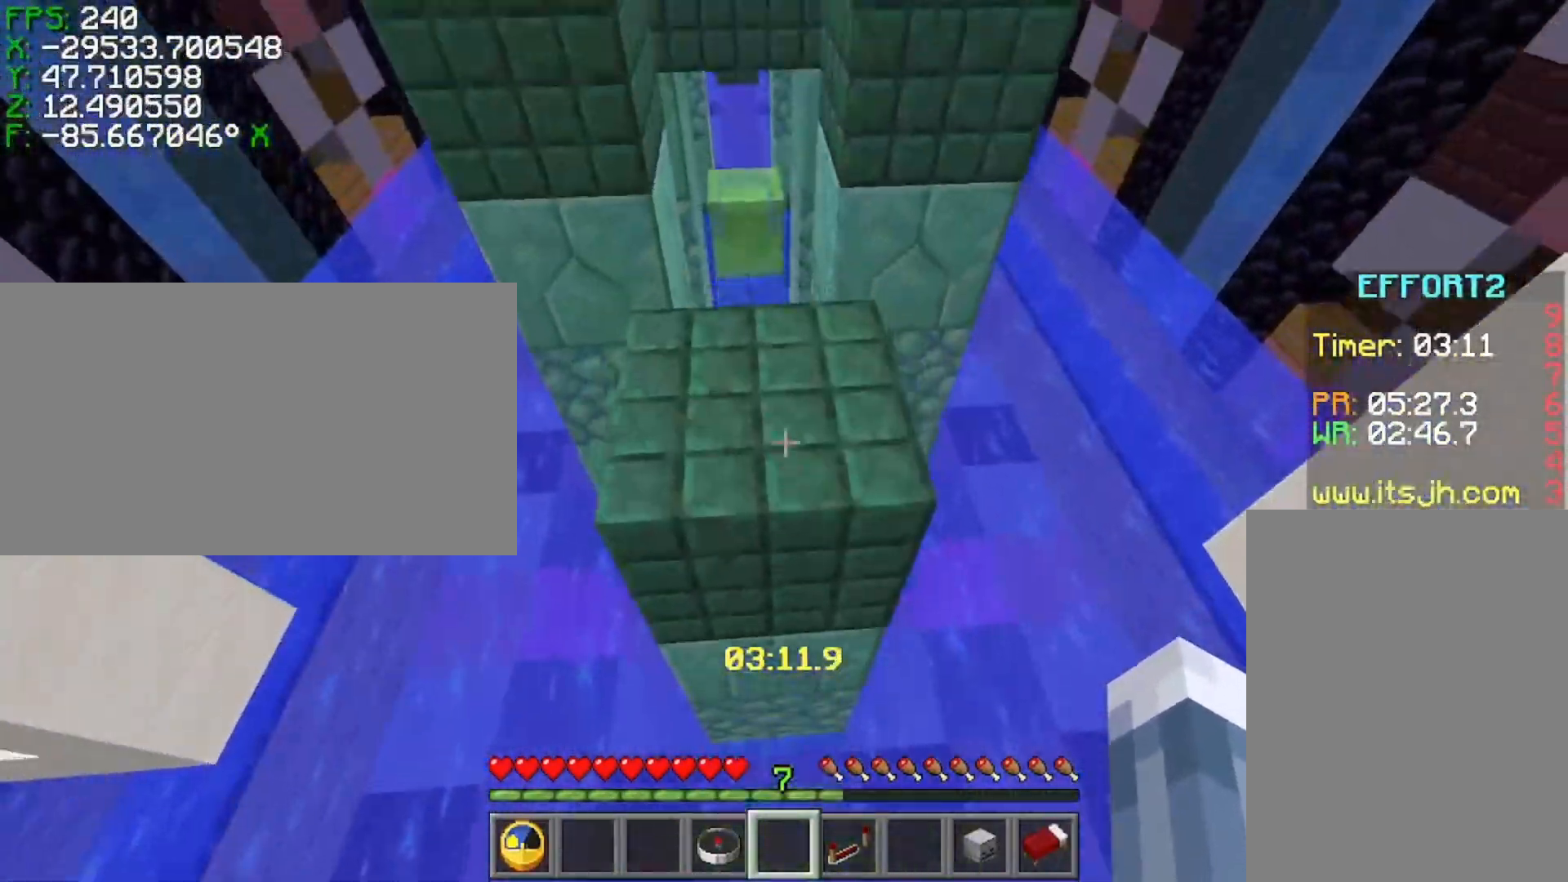
{"keys": ["d", "s", "shift"], "events": [[117, "w", "up"], [167, "ctrl", "up"], [217, "s", "down"], [367, "d", "down"], [417, "shift", "down"]]}
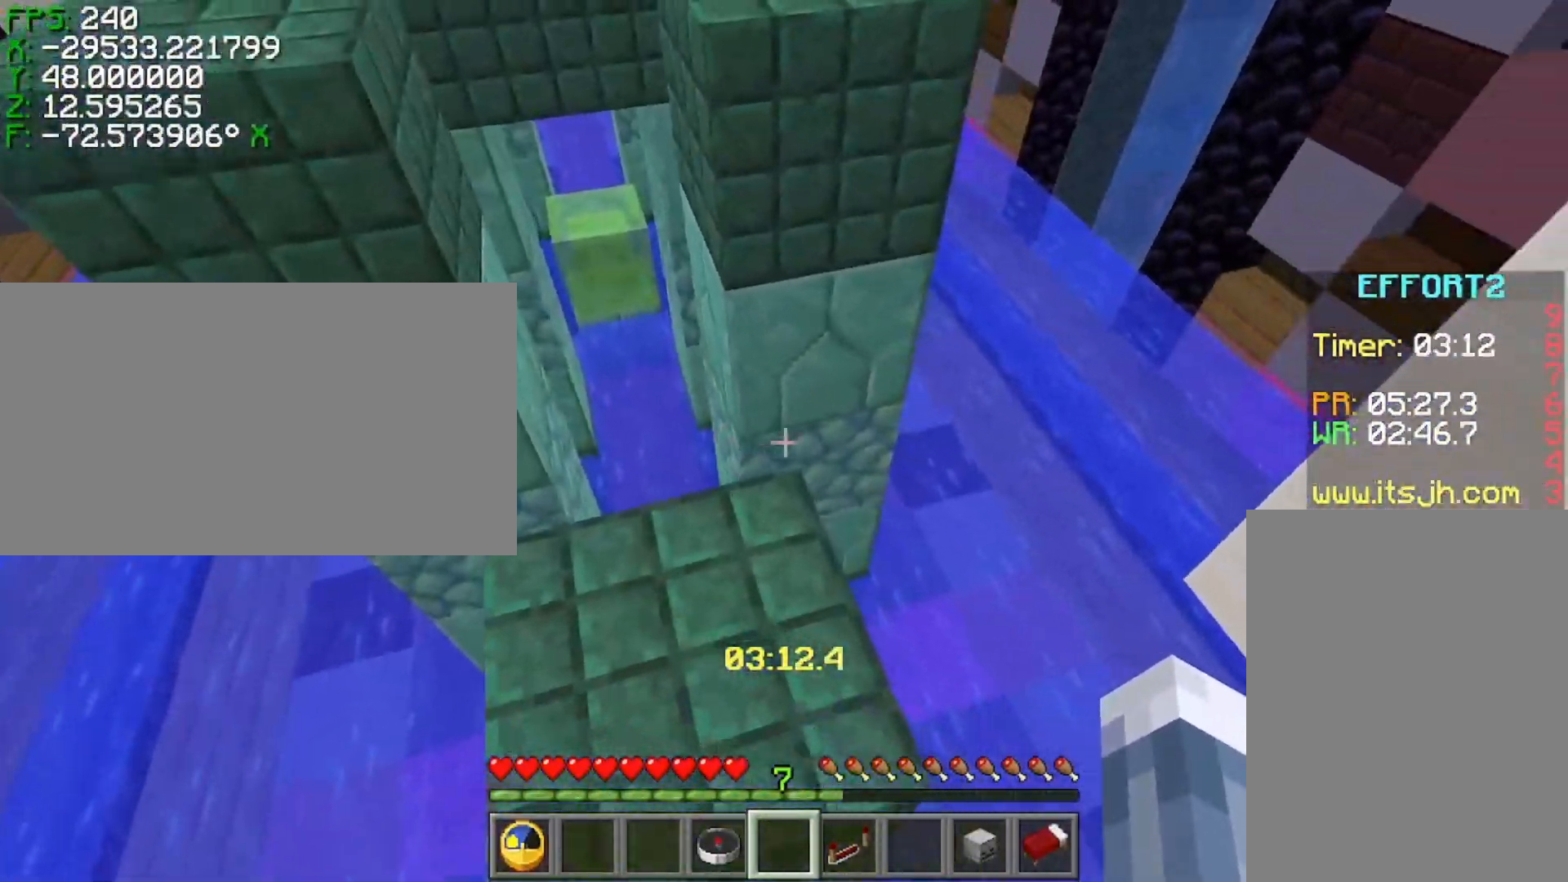
{"keys": ["shift"], "events": [[117, "d", "up"], [167, "s", "up"], [217, "s", "down"], [267, "a", "down"], [317, "a", "up"], [417, "s", "up"]]}
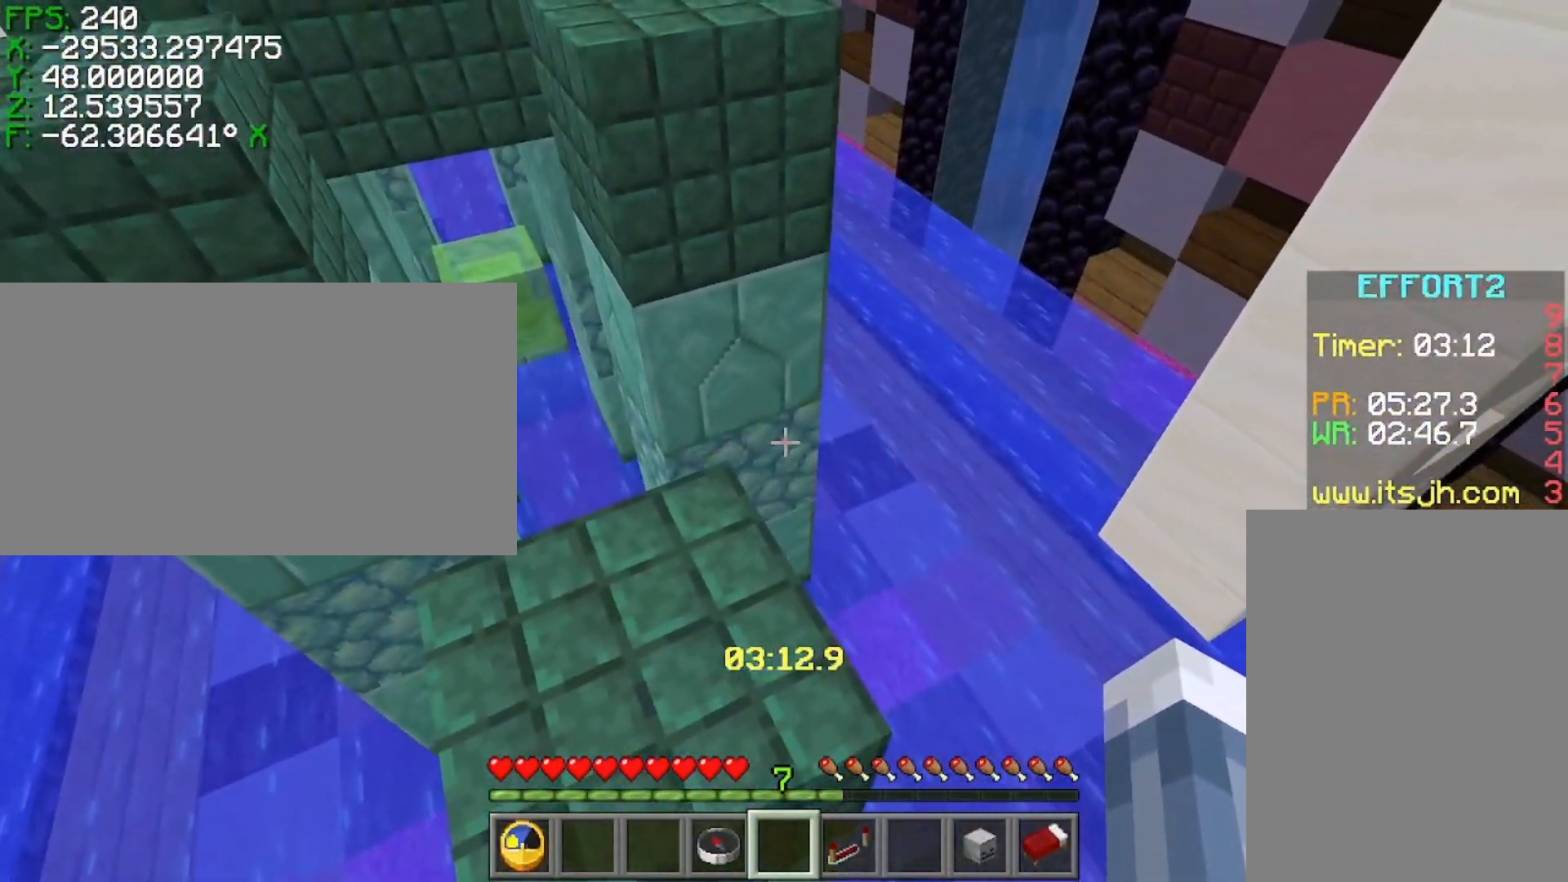
{"keys": ["shift"], "events": []}
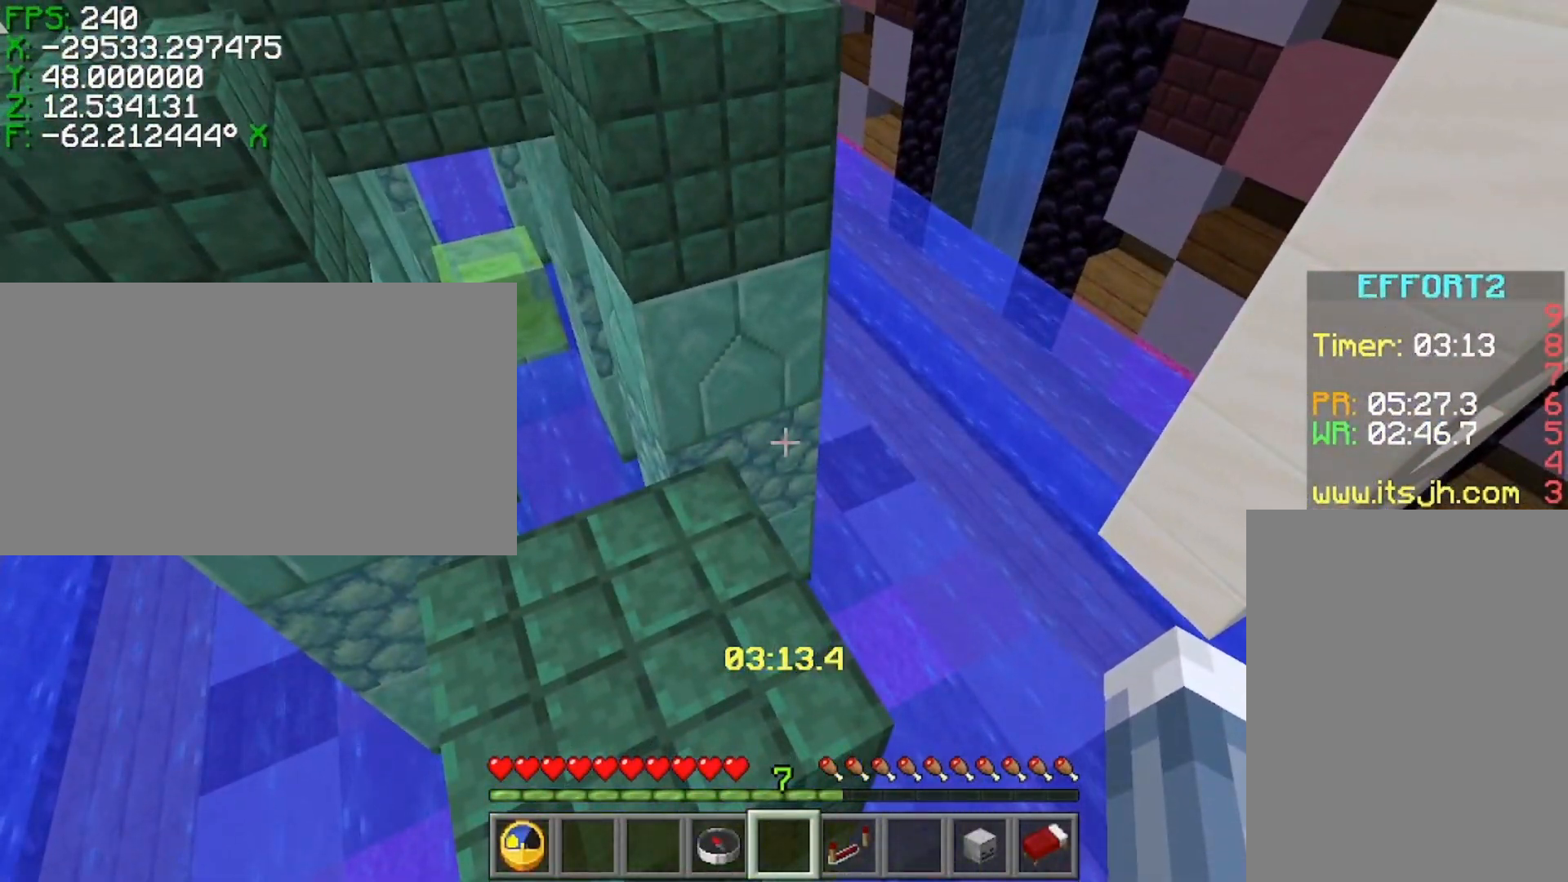
{"keys": ["ctrl"], "events": [[67, "w", "down"], [117, "w", "up"], [367, "ctrl", "down"], [367, "shift", "up"]]}
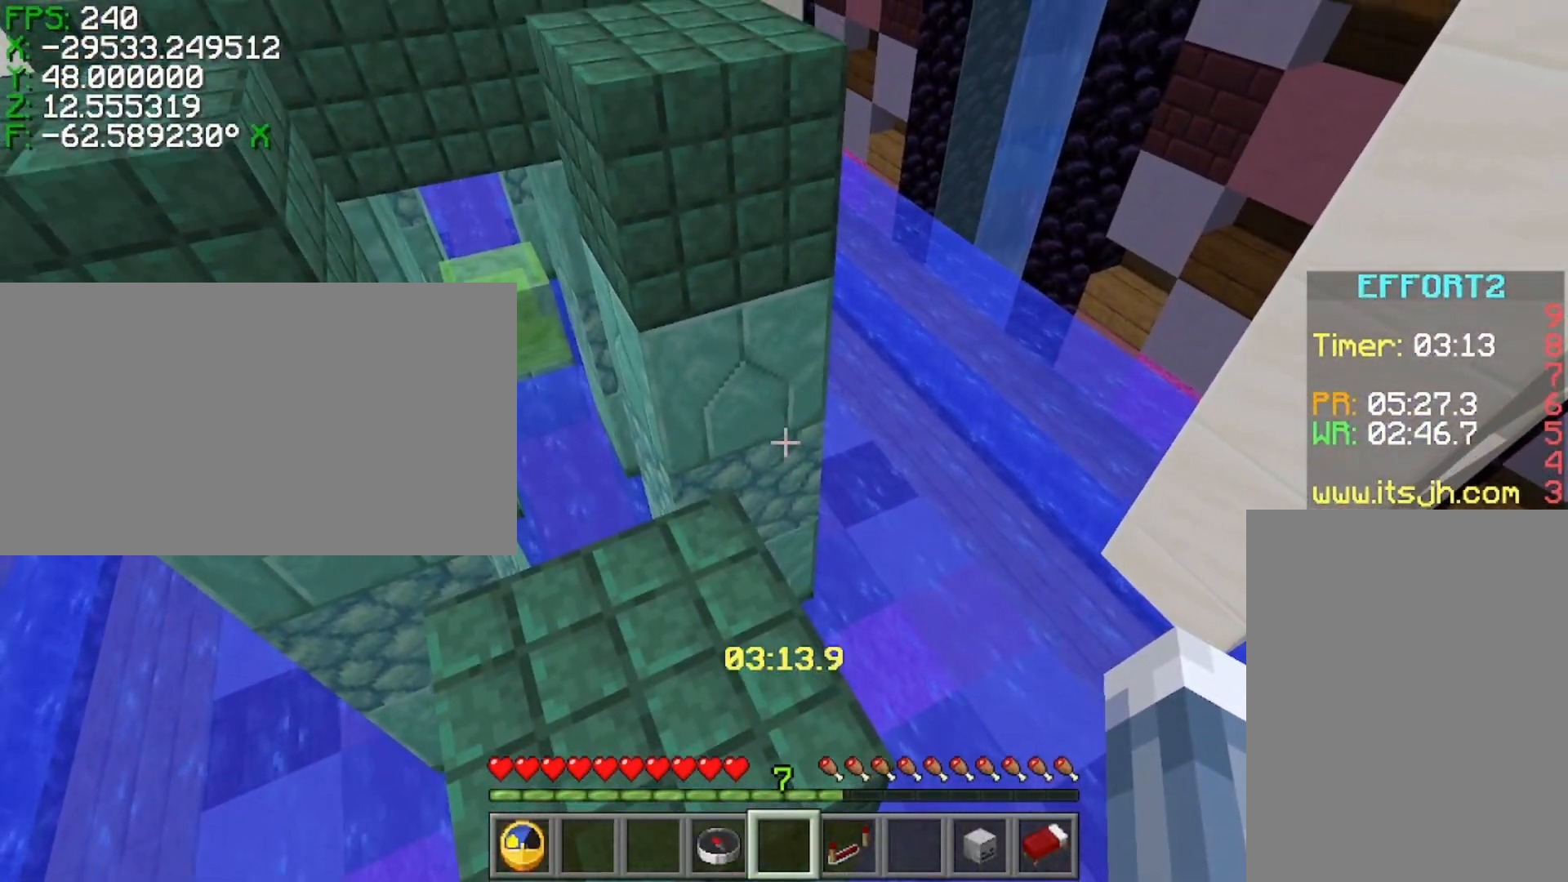
{"keys": ["ctrl", "w"], "events": [[67, "space", "down"], [117, "w", "down"], [167, "space", "up"]]}
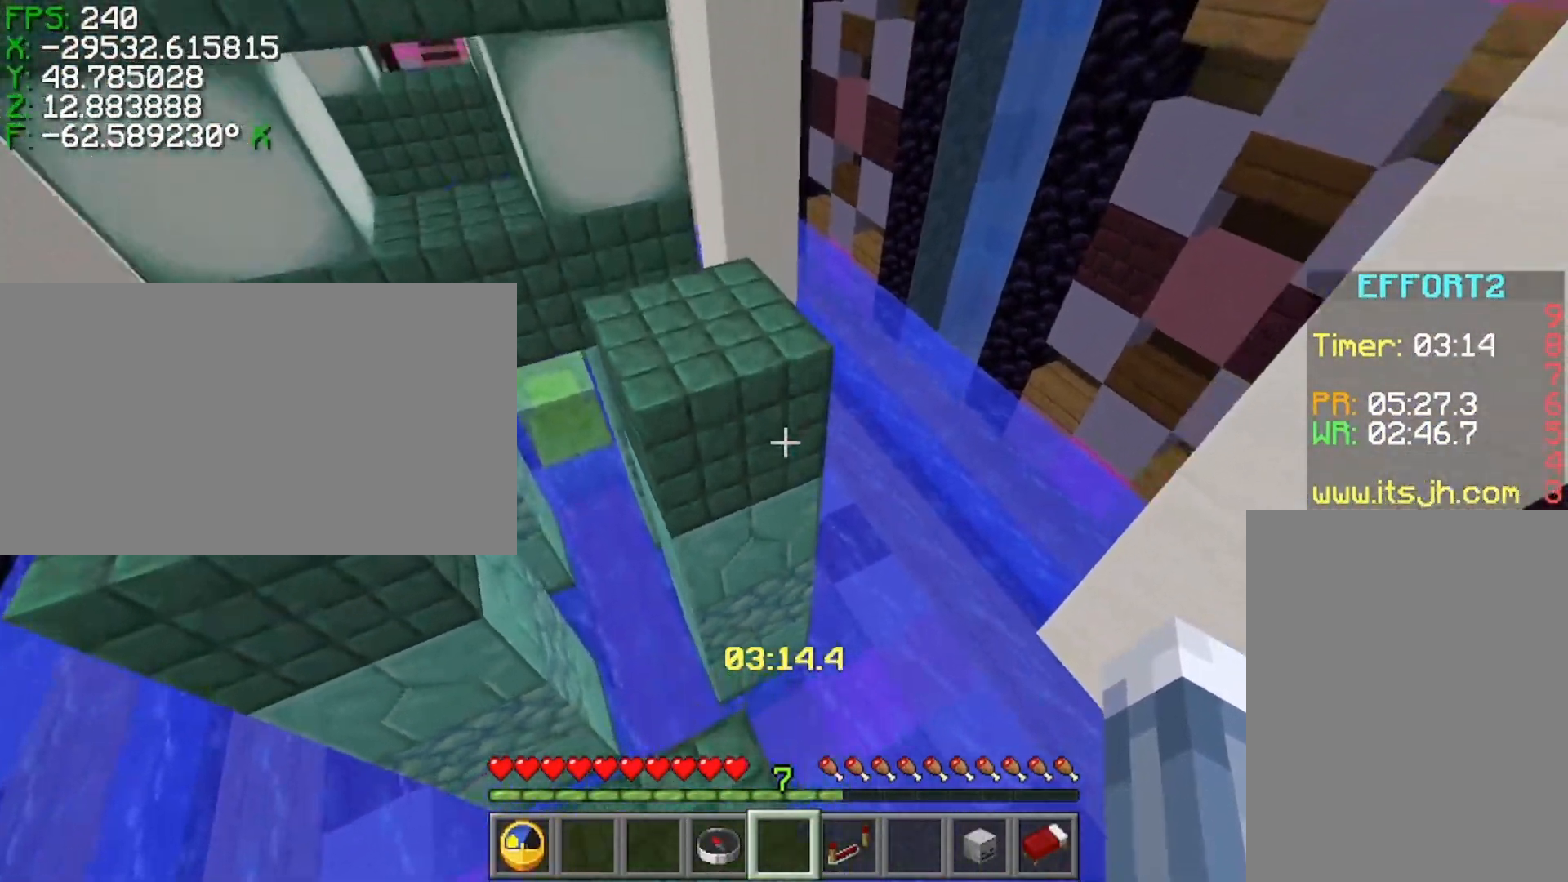
{"keys": ["ctrl", "w"], "events": [[67, "space", "down"], [267, "space", "up"]]}